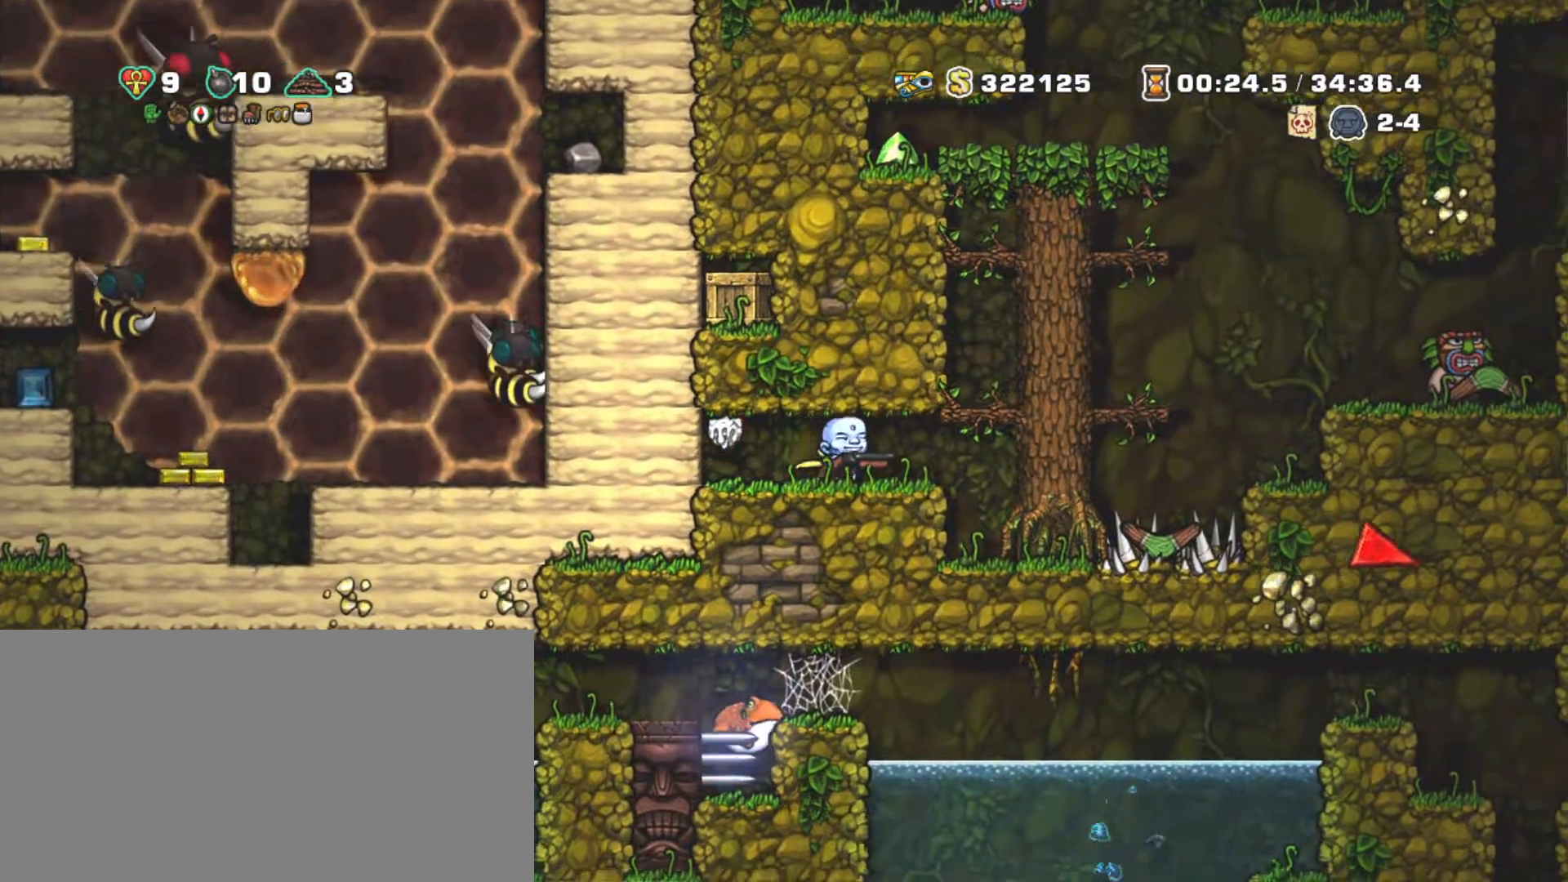
Gameplay with keyboard; each line is a JSON object with the keys held at the frame after it. "events" lists presses ("down") and releases ("up") of "a", "down", "escape", "left", "right", "s", "shift", "space", "tab", "up", "x" and "z" between this image and that frame as [ms after this image, input, new state], when the widget could be followed in between. No other keys are recorded. Mouse input is not recorded.
{"keys": [], "events": [[117, "left", "down"], [167, "right", "up"], [217, "left", "up"], [500, "shift", "up"]]}
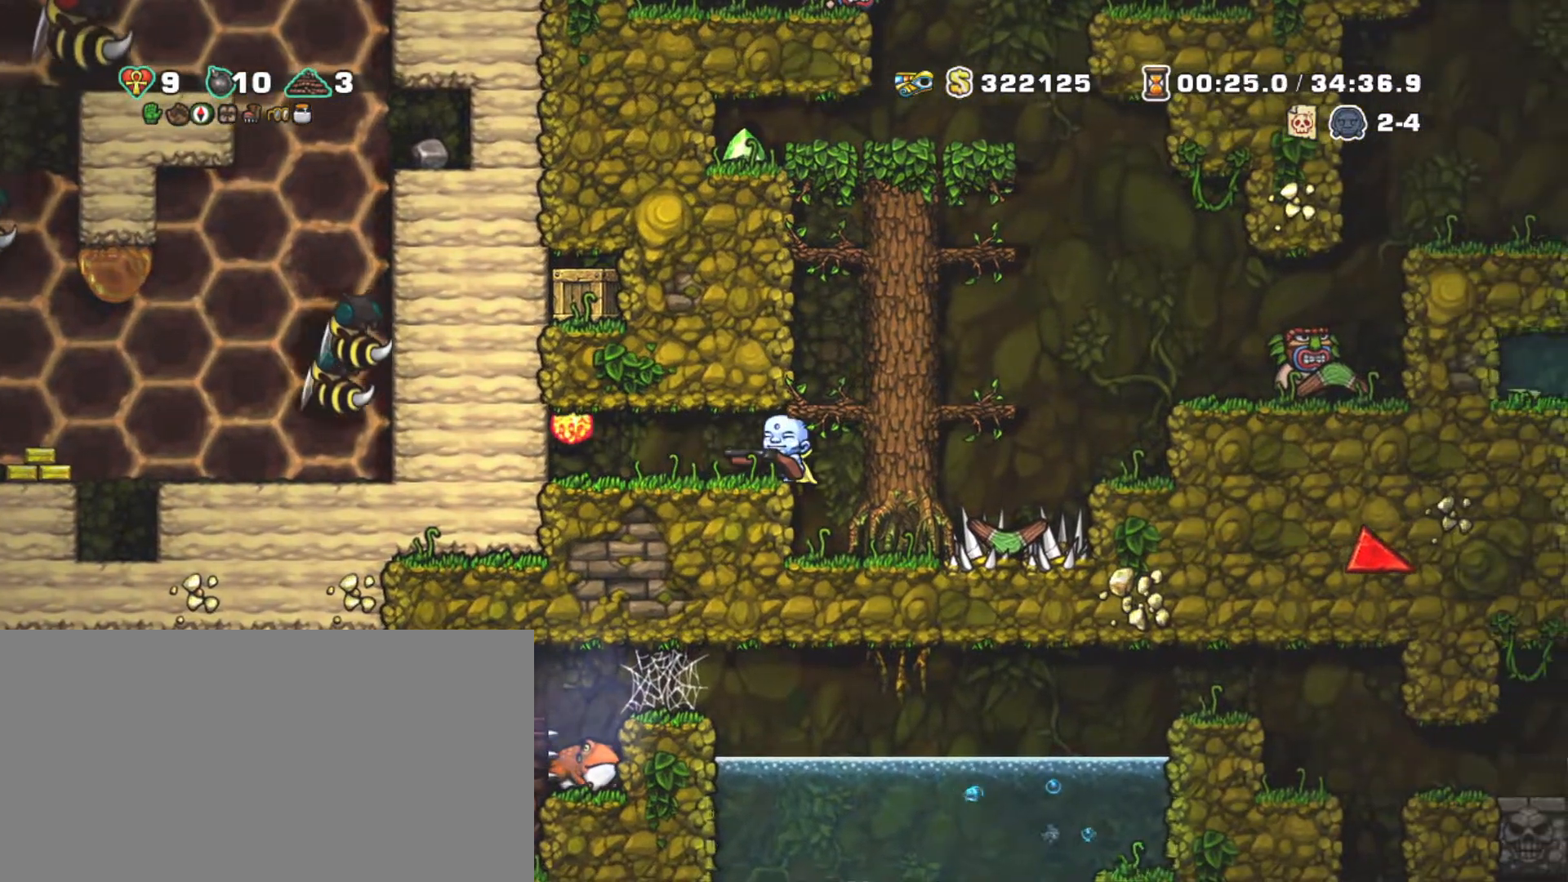
{"keys": [], "events": [[233, "right", "down"], [333, "left", "down"], [383, "left", "up"], [383, "right", "up"]]}
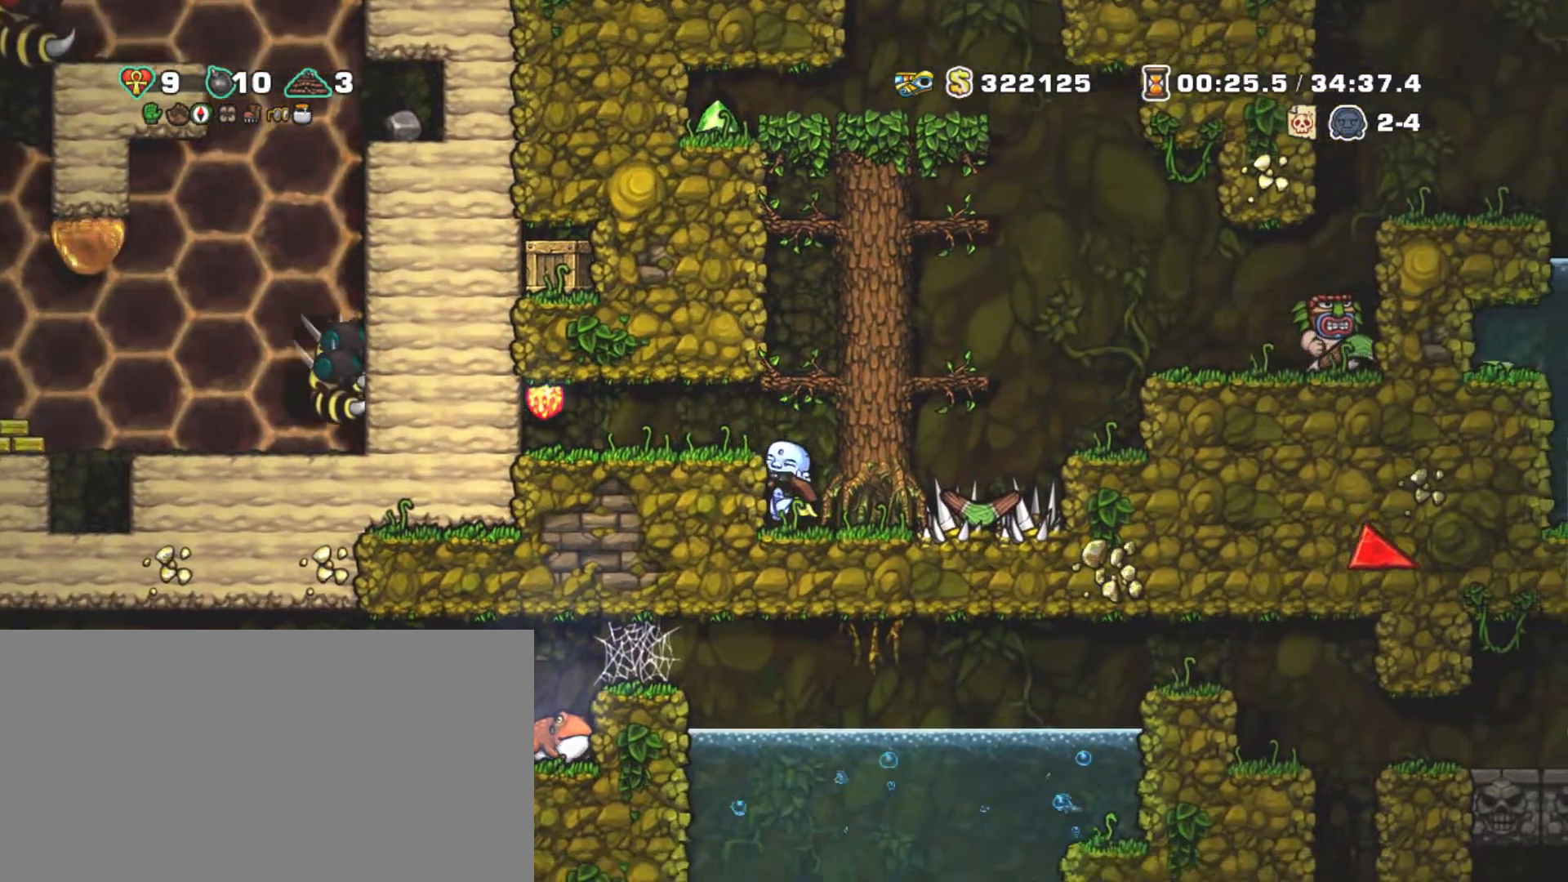
{"keys": [], "events": []}
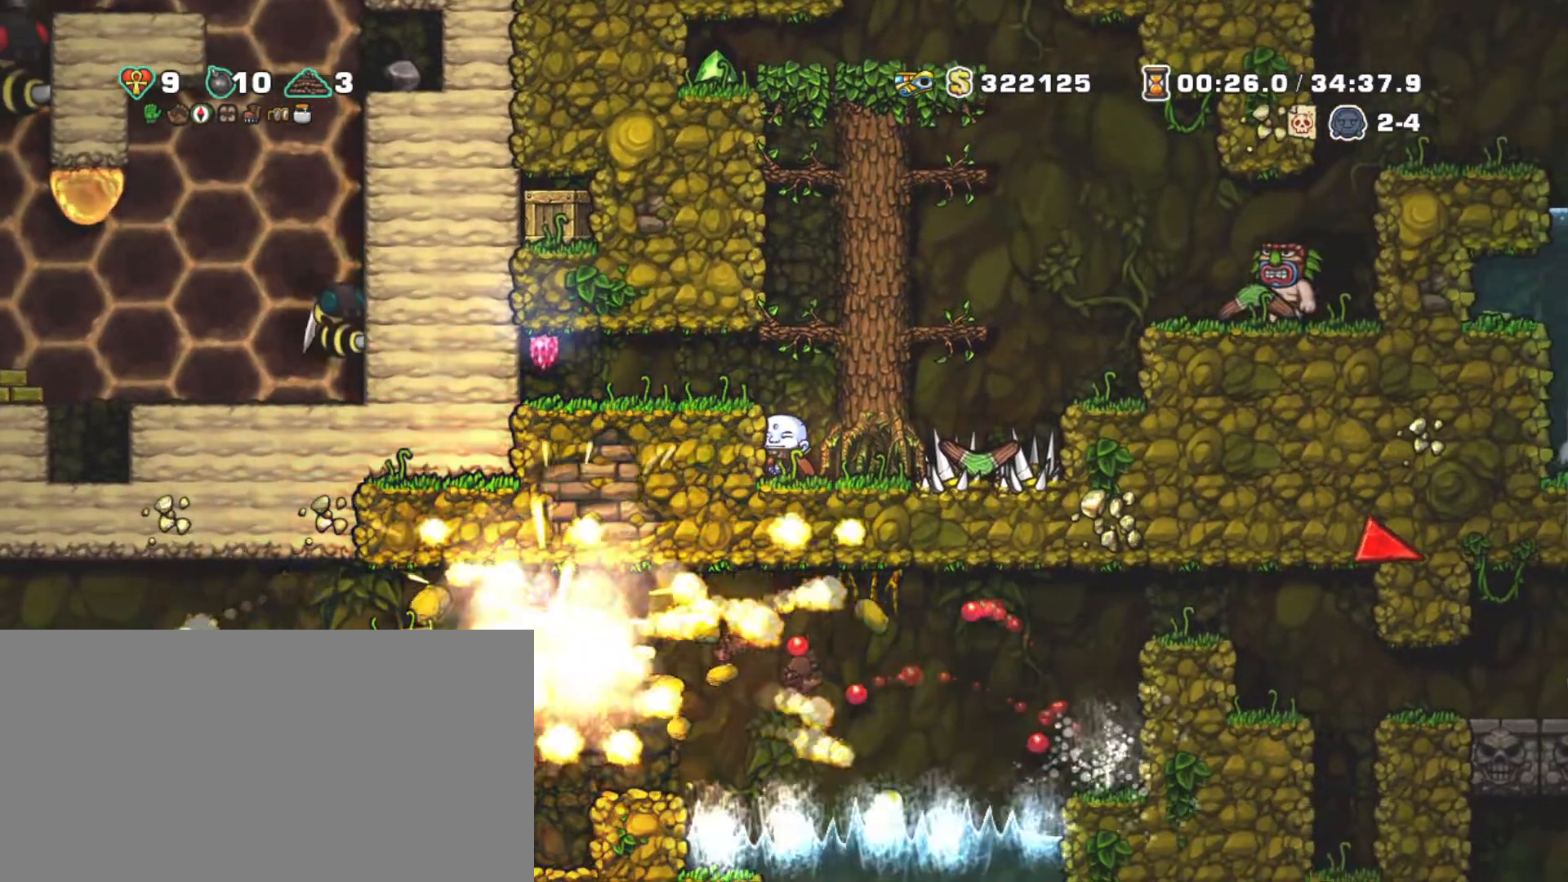
{"keys": ["x"], "events": [[267, "z", "down"], [350, "z", "up"], [400, "x", "down"]]}
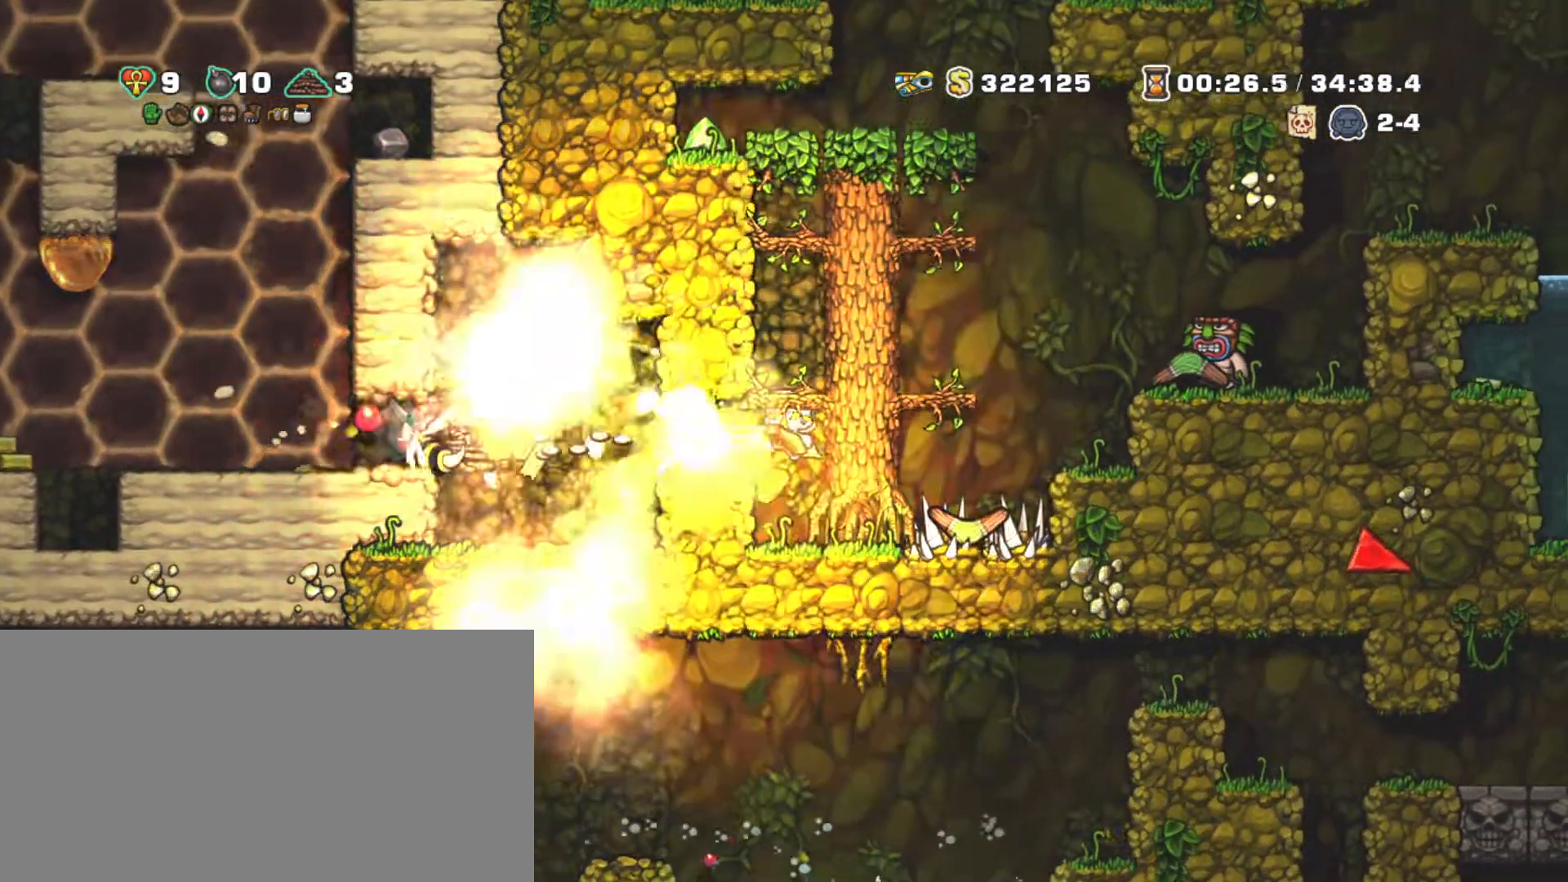
{"keys": ["left", "shift", "z"], "events": [[33, "x", "up"], [233, "shift", "down"], [417, "z", "down"], [467, "left", "down"]]}
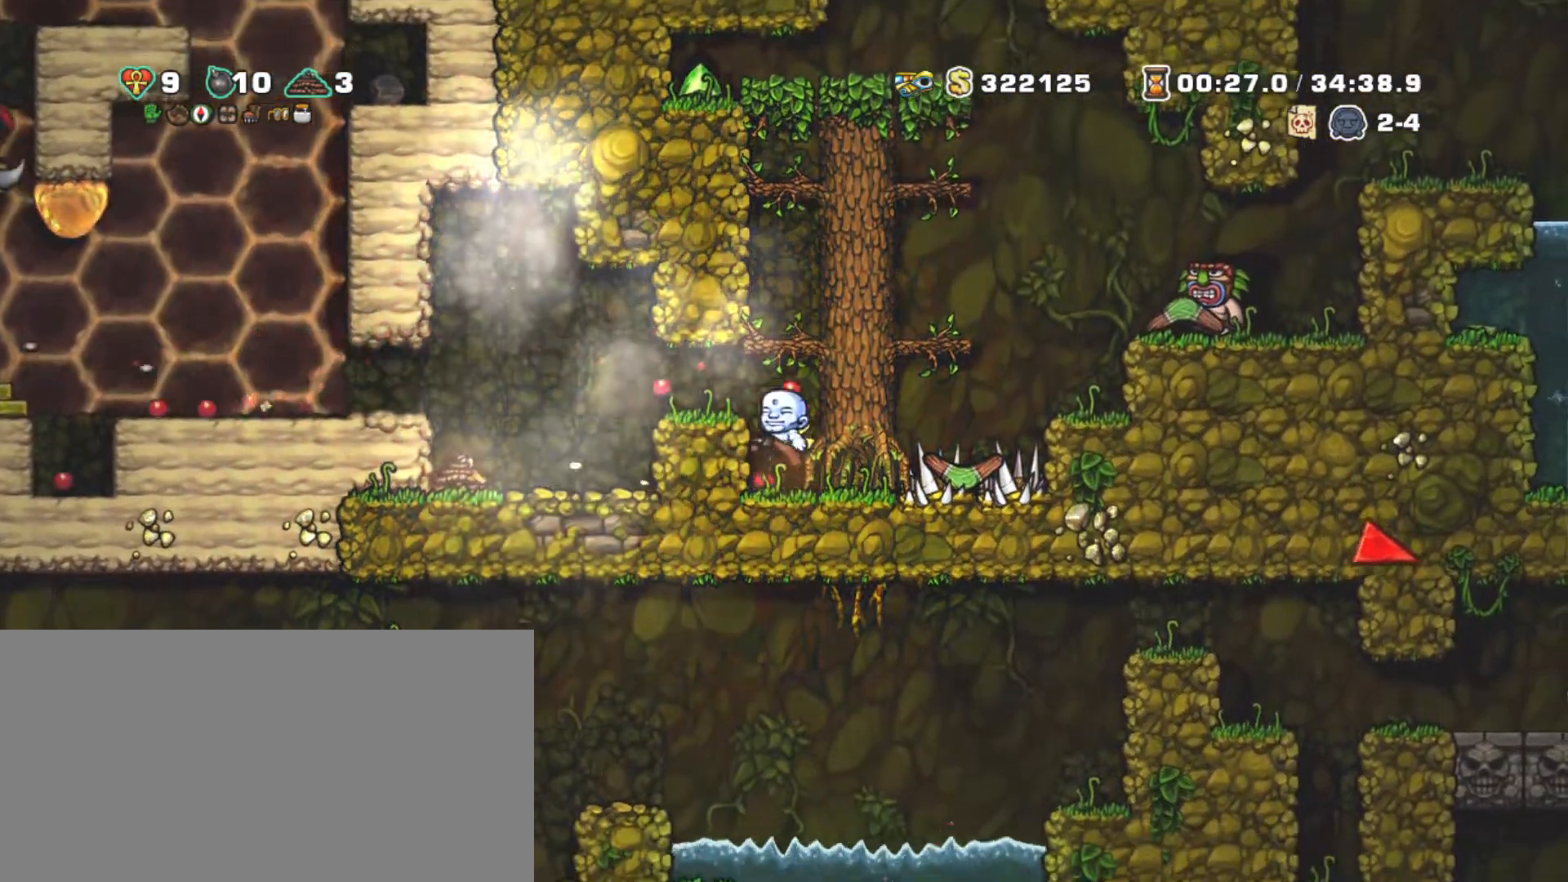
{"keys": ["left", "shift"], "events": [[50, "z", "up"]]}
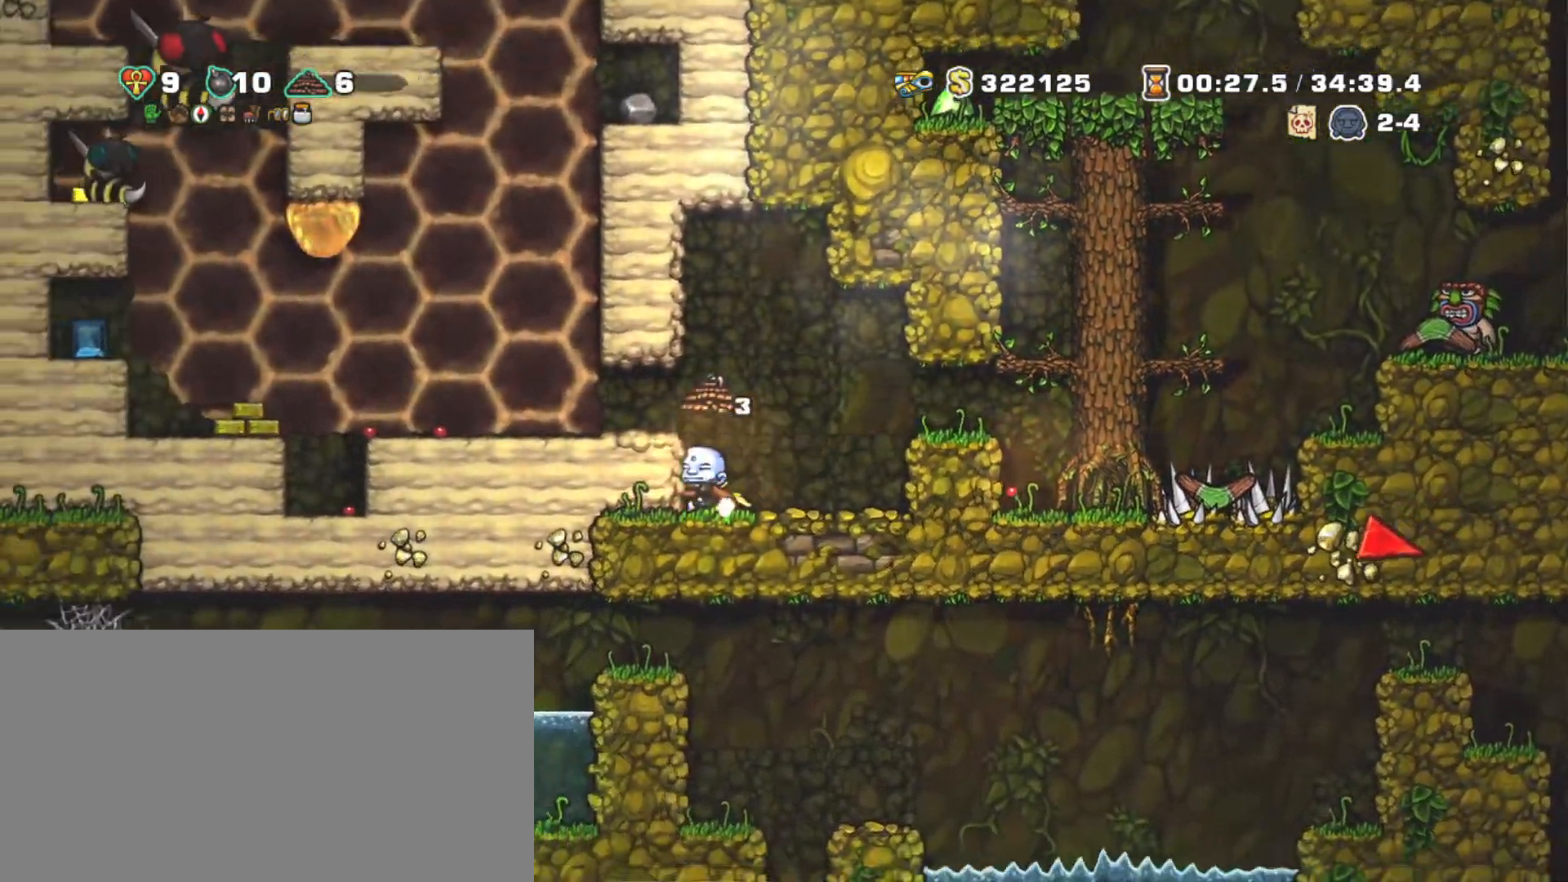
{"keys": ["shift", "z"], "events": [[67, "z", "down"], [217, "z", "up"], [450, "left", "up"], [450, "z", "down"]]}
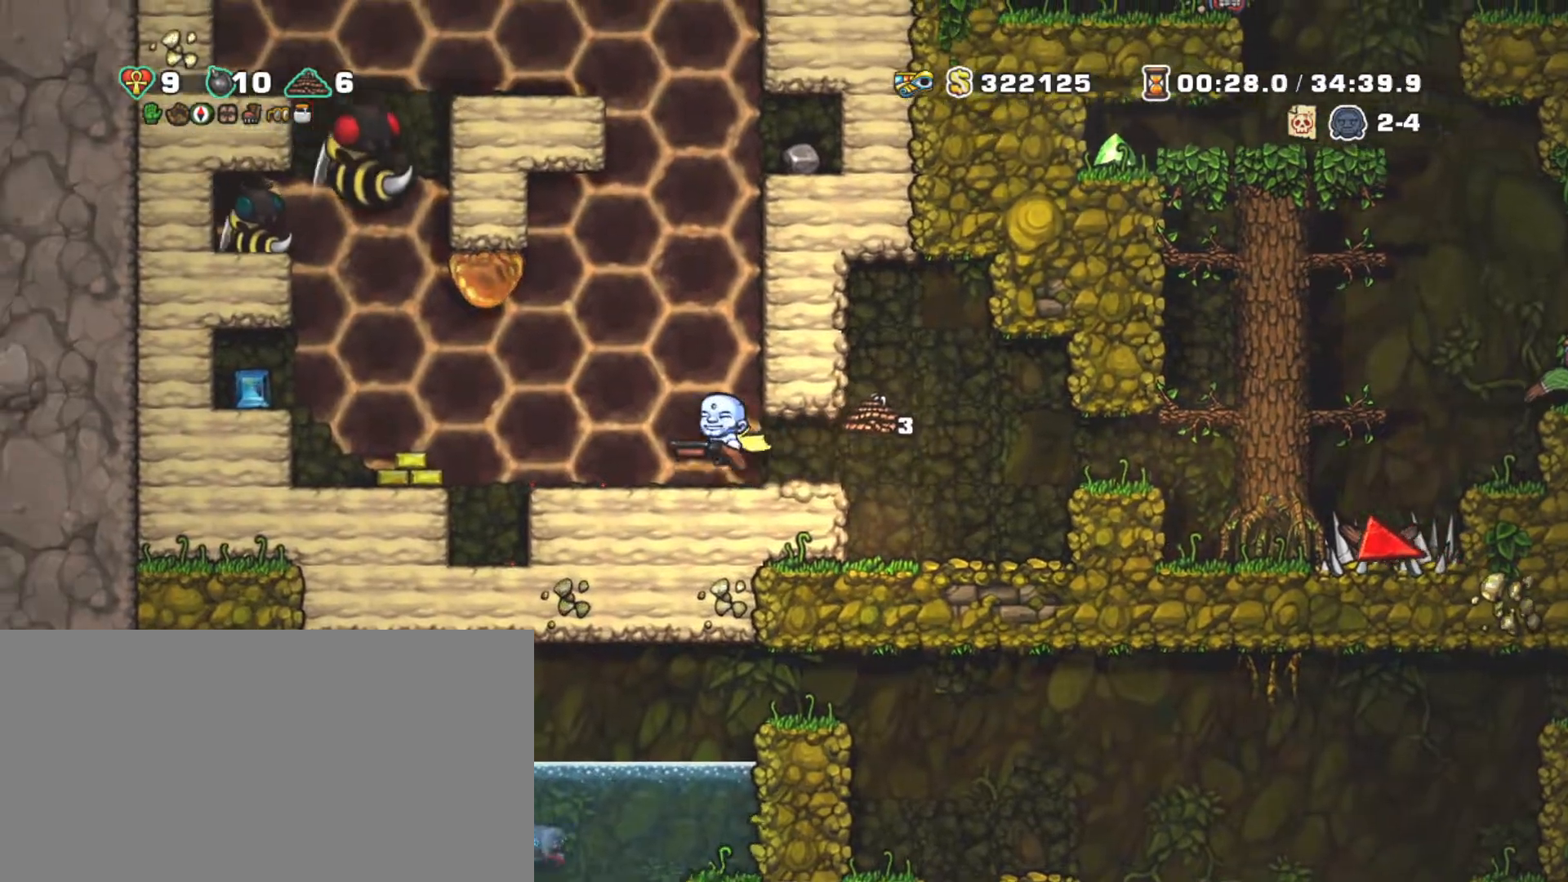
{"keys": ["right", "shift", "z"], "events": [[50, "right", "down"], [150, "z", "up"], [233, "z", "down"], [367, "z", "up"], [467, "z", "down"]]}
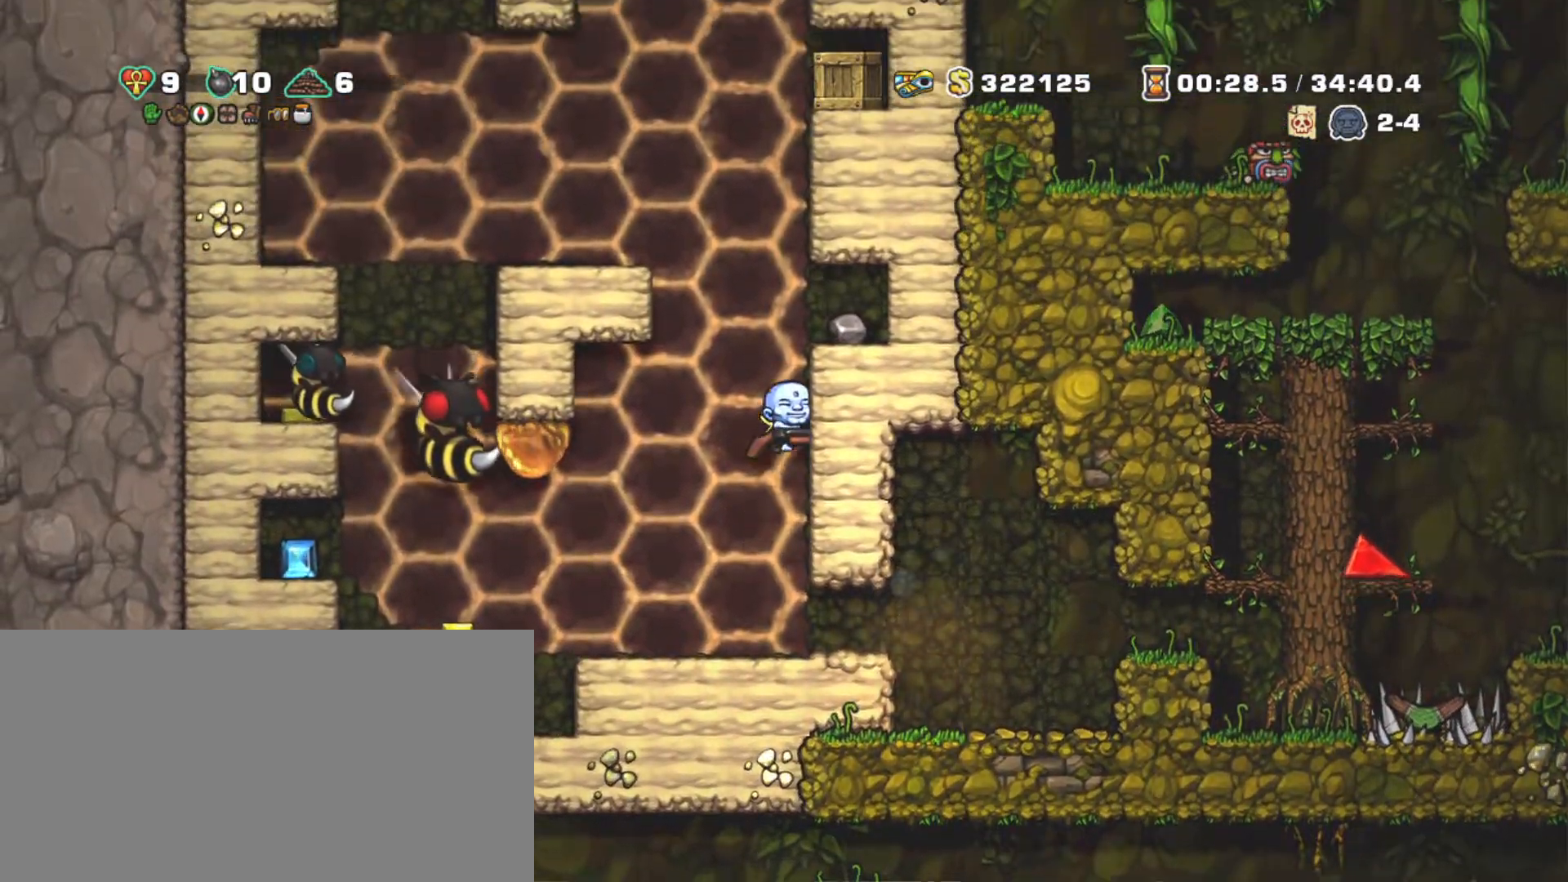
{"keys": ["left", "shift"], "events": [[50, "z", "up"], [300, "z", "down"], [333, "left", "down"], [383, "right", "up"], [483, "z", "up"]]}
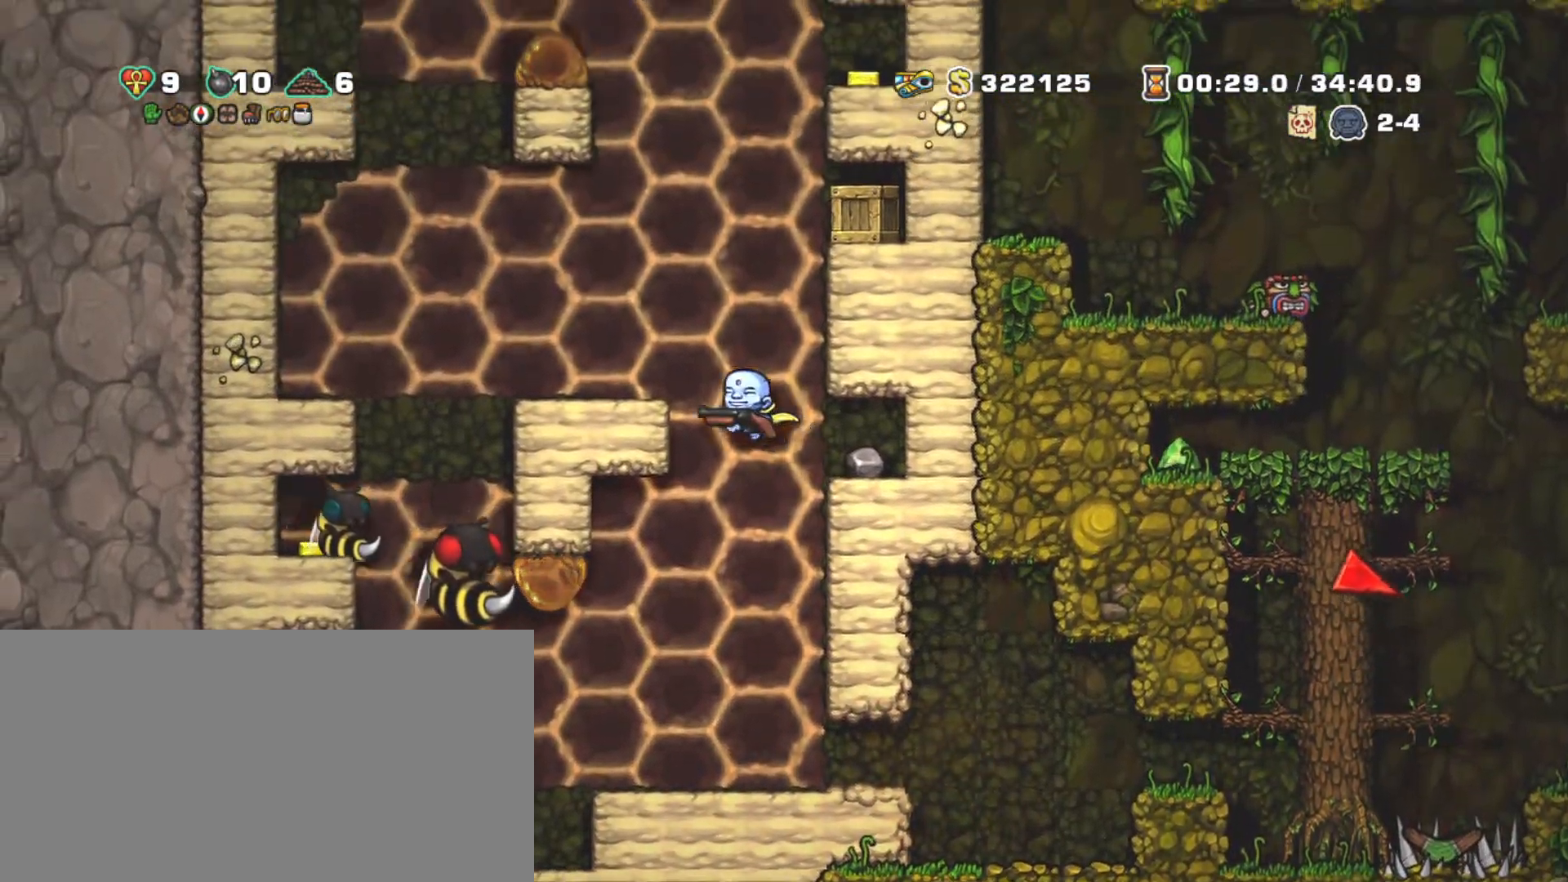
{"keys": ["shift", "z"], "events": [[117, "left", "up"], [167, "z", "down"], [267, "left", "down"], [267, "z", "up"], [350, "left", "up"], [500, "z", "down"]]}
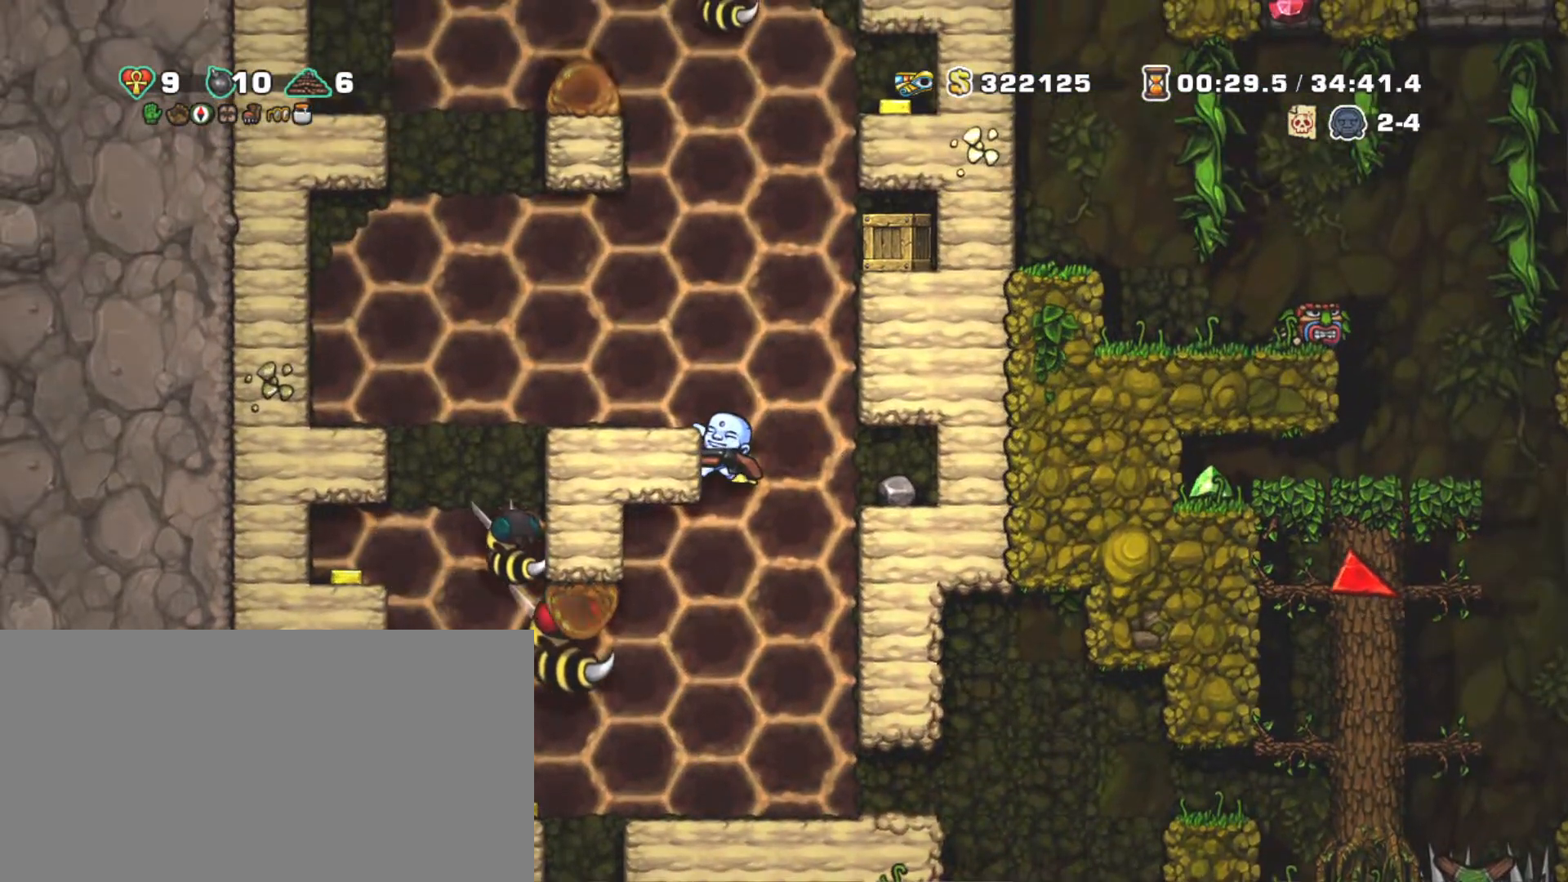
{"keys": ["shift", "z"], "events": [[83, "right", "down"], [283, "z", "up"], [367, "right", "up"], [367, "z", "down"]]}
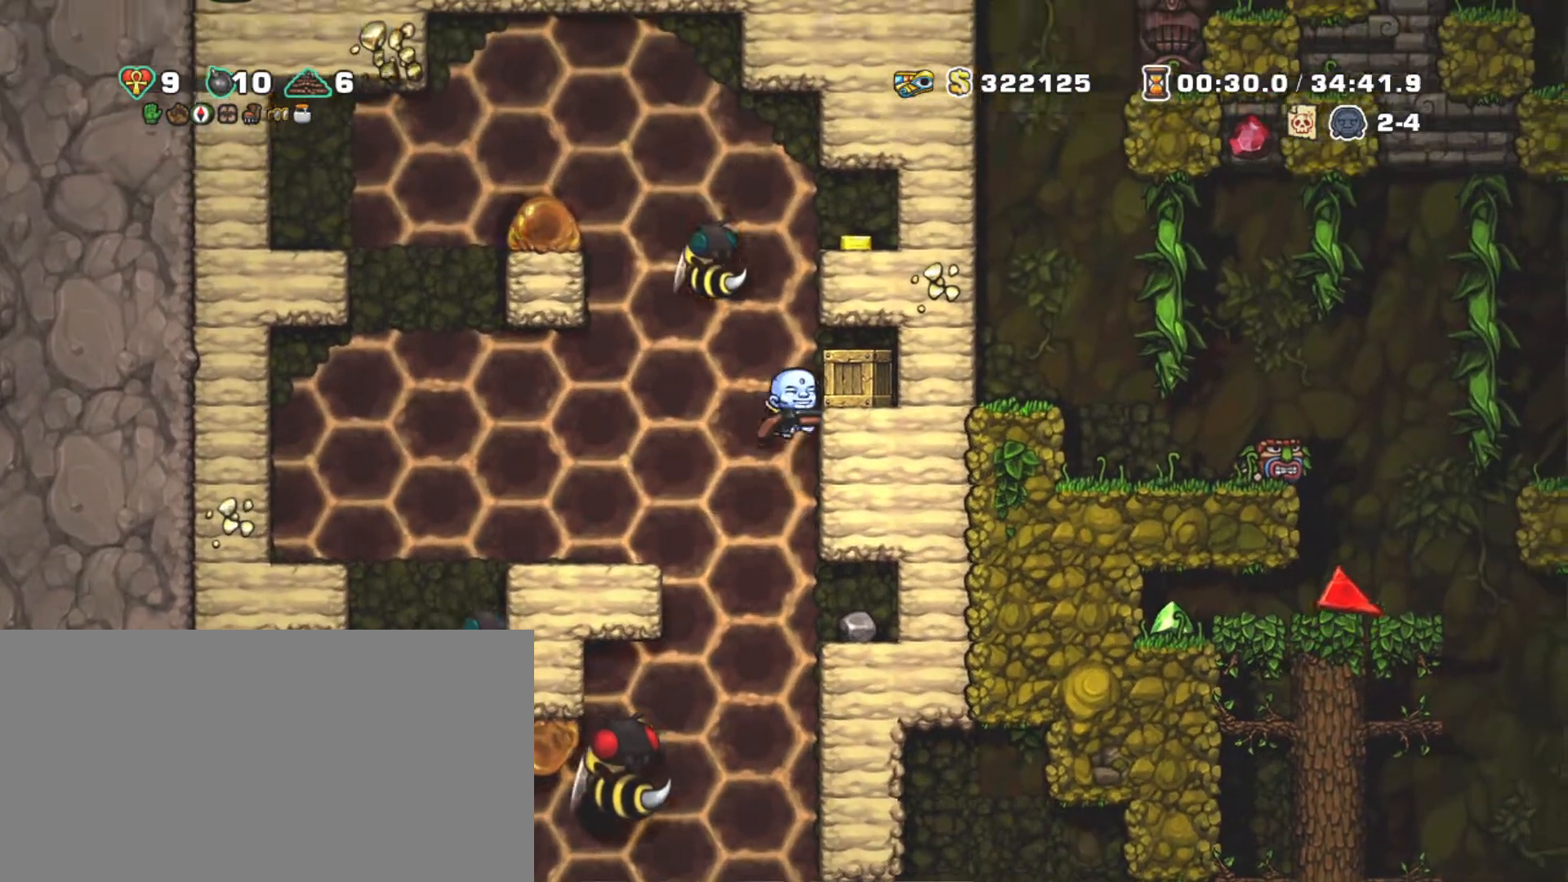
{"keys": ["left", "shift"], "events": [[100, "x", "down"], [150, "left", "down"], [150, "z", "up"], [200, "x", "up"]]}
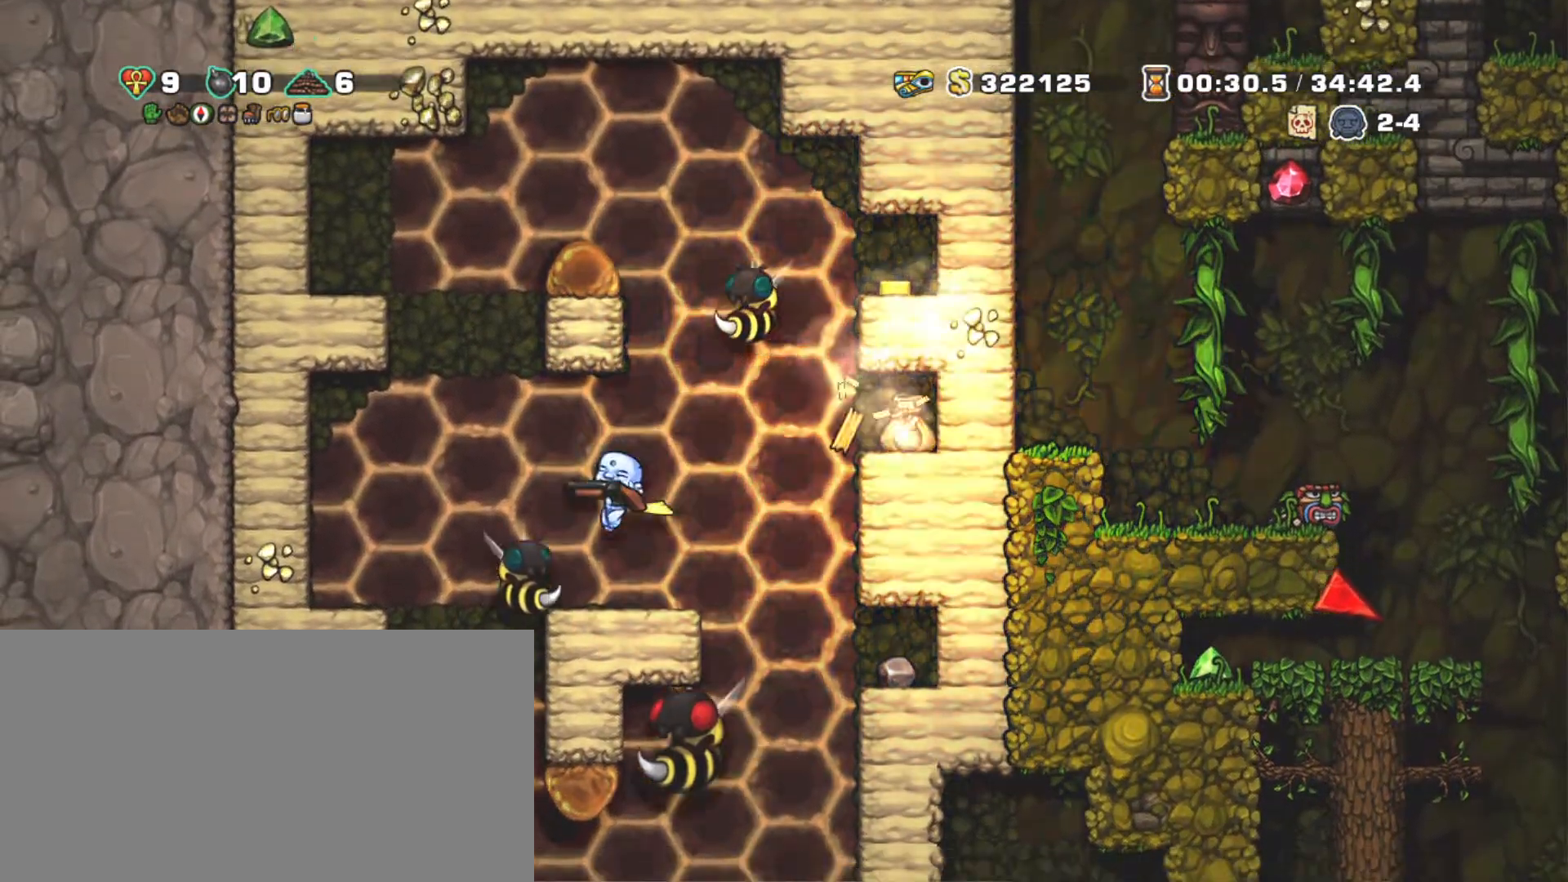
{"keys": ["shift", "z"], "events": [[117, "left", "up"], [117, "z", "down"], [267, "z", "up"], [500, "z", "down"]]}
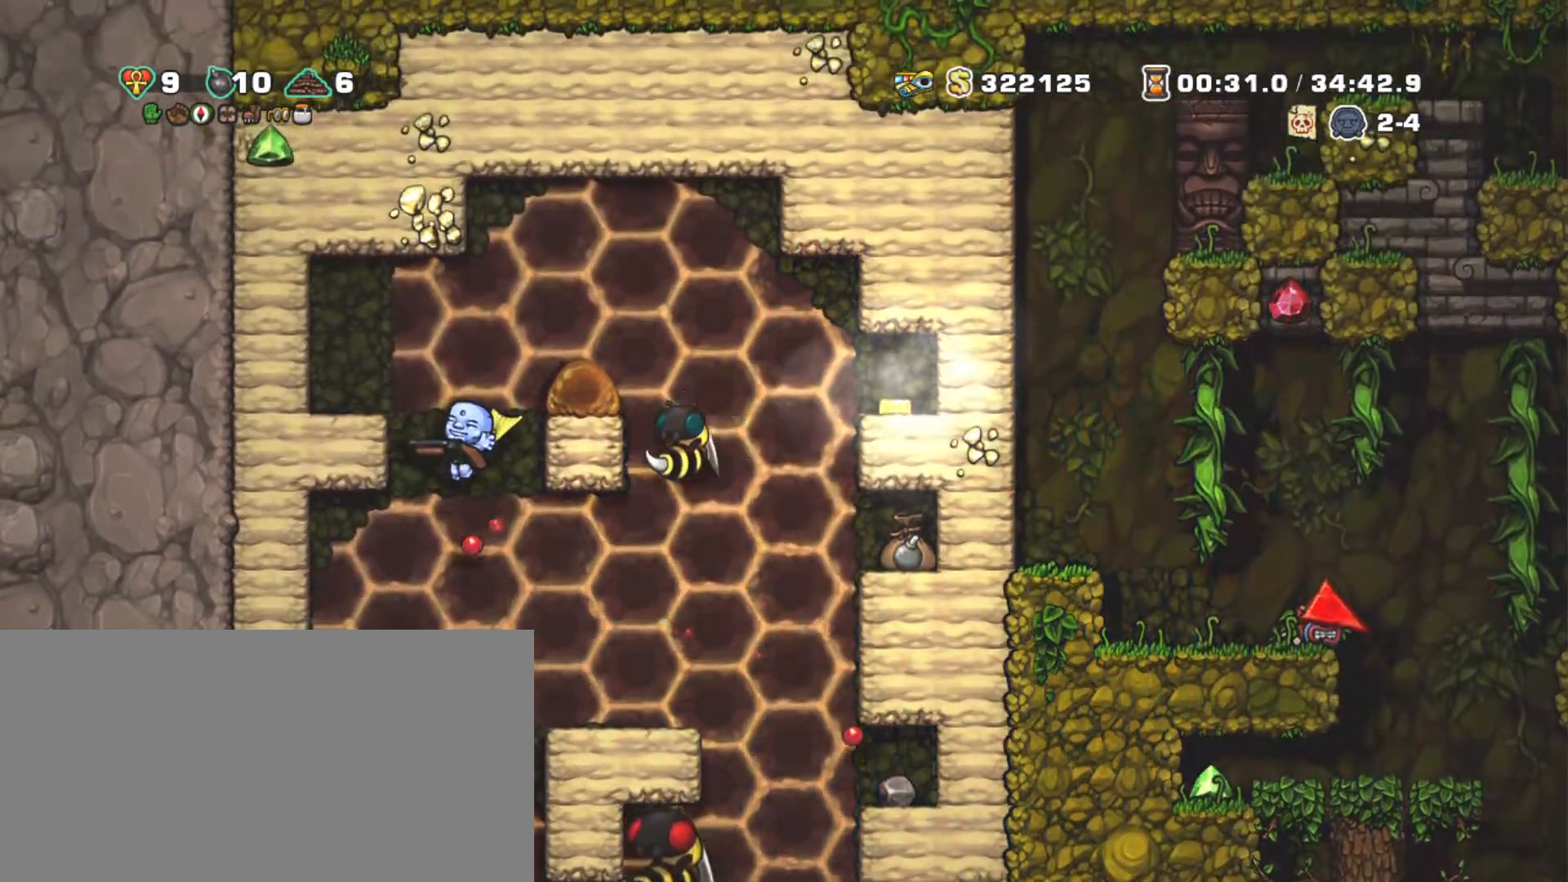
{"keys": ["shift", "z"], "events": [[33, "right", "down"], [283, "right", "up"], [283, "z", "up"], [467, "z", "down"]]}
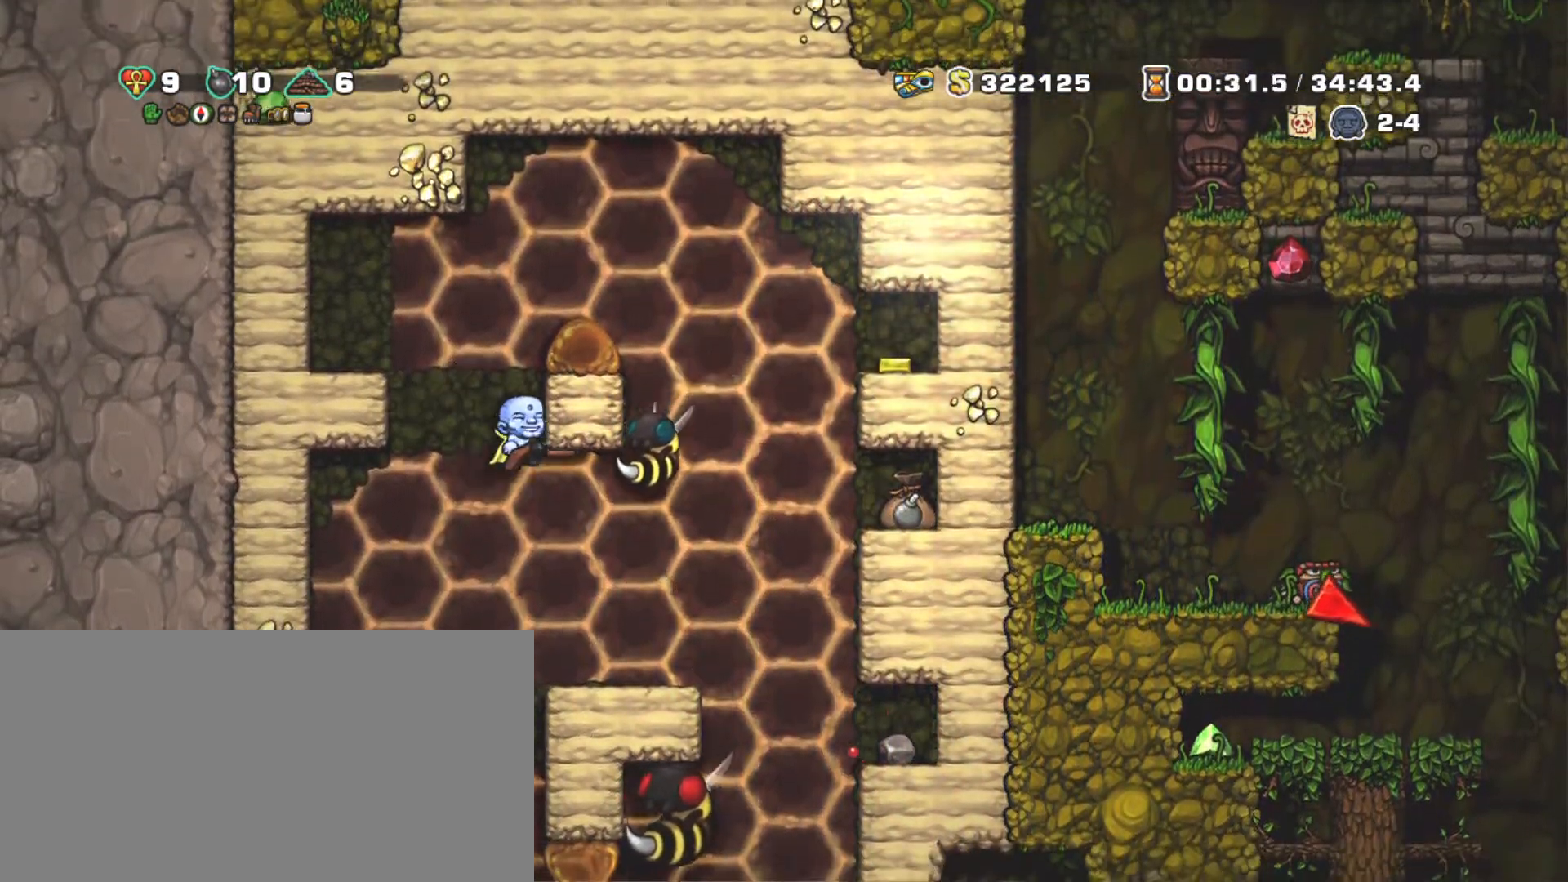
{"keys": ["right", "shift"], "events": [[67, "right", "down"], [100, "z", "up"], [300, "right", "up"], [350, "z", "down"], [483, "right", "down"], [483, "z", "up"]]}
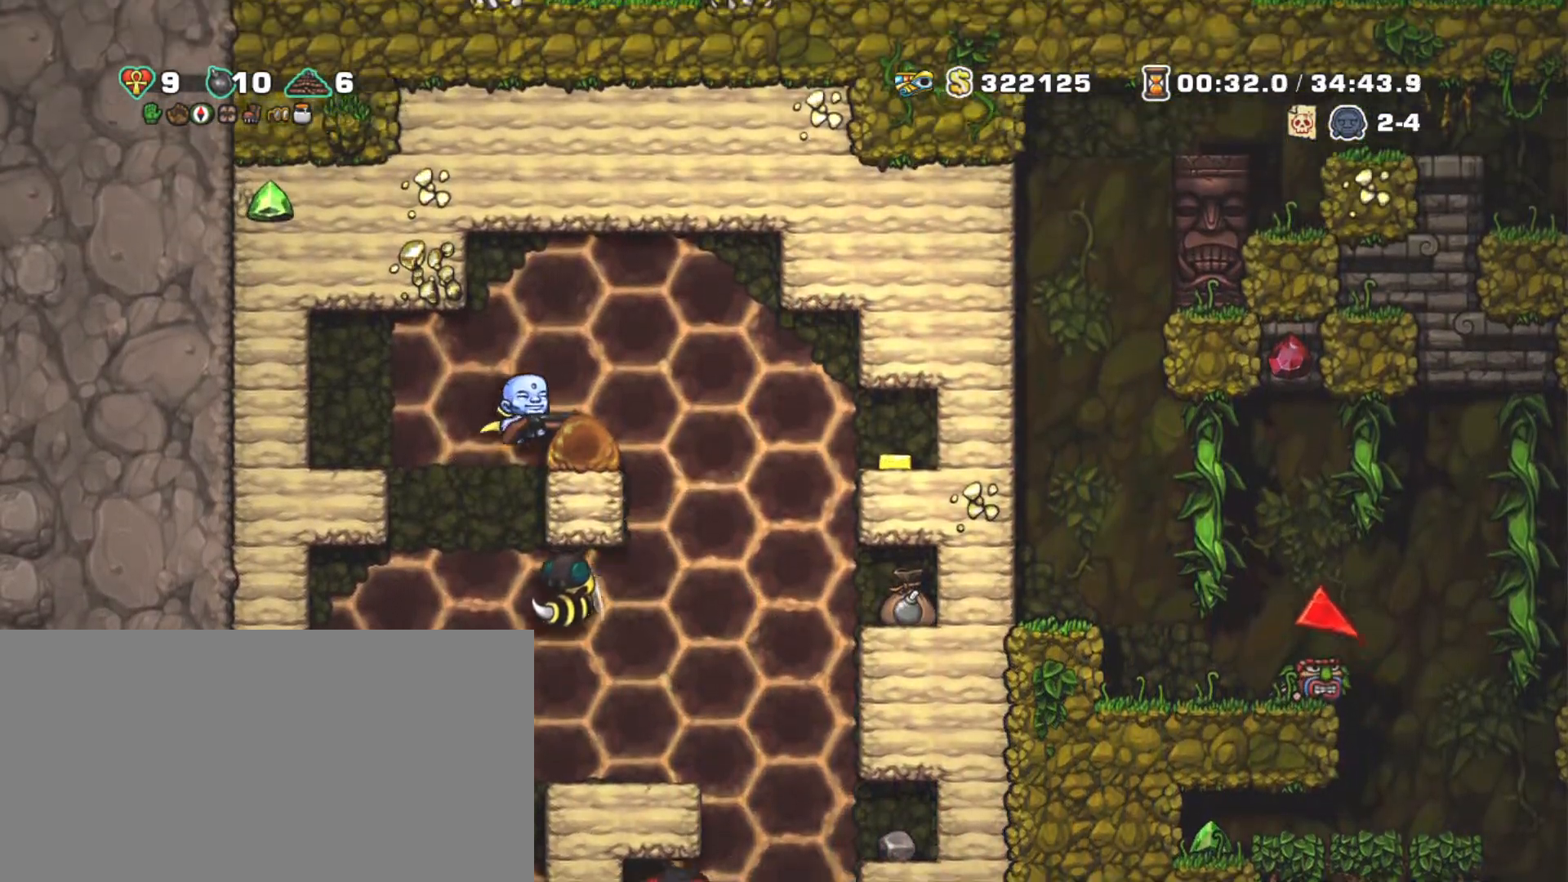
{"keys": ["shift", "z"], "events": [[117, "z", "down"], [217, "z", "up"], [350, "right", "up"], [500, "z", "down"]]}
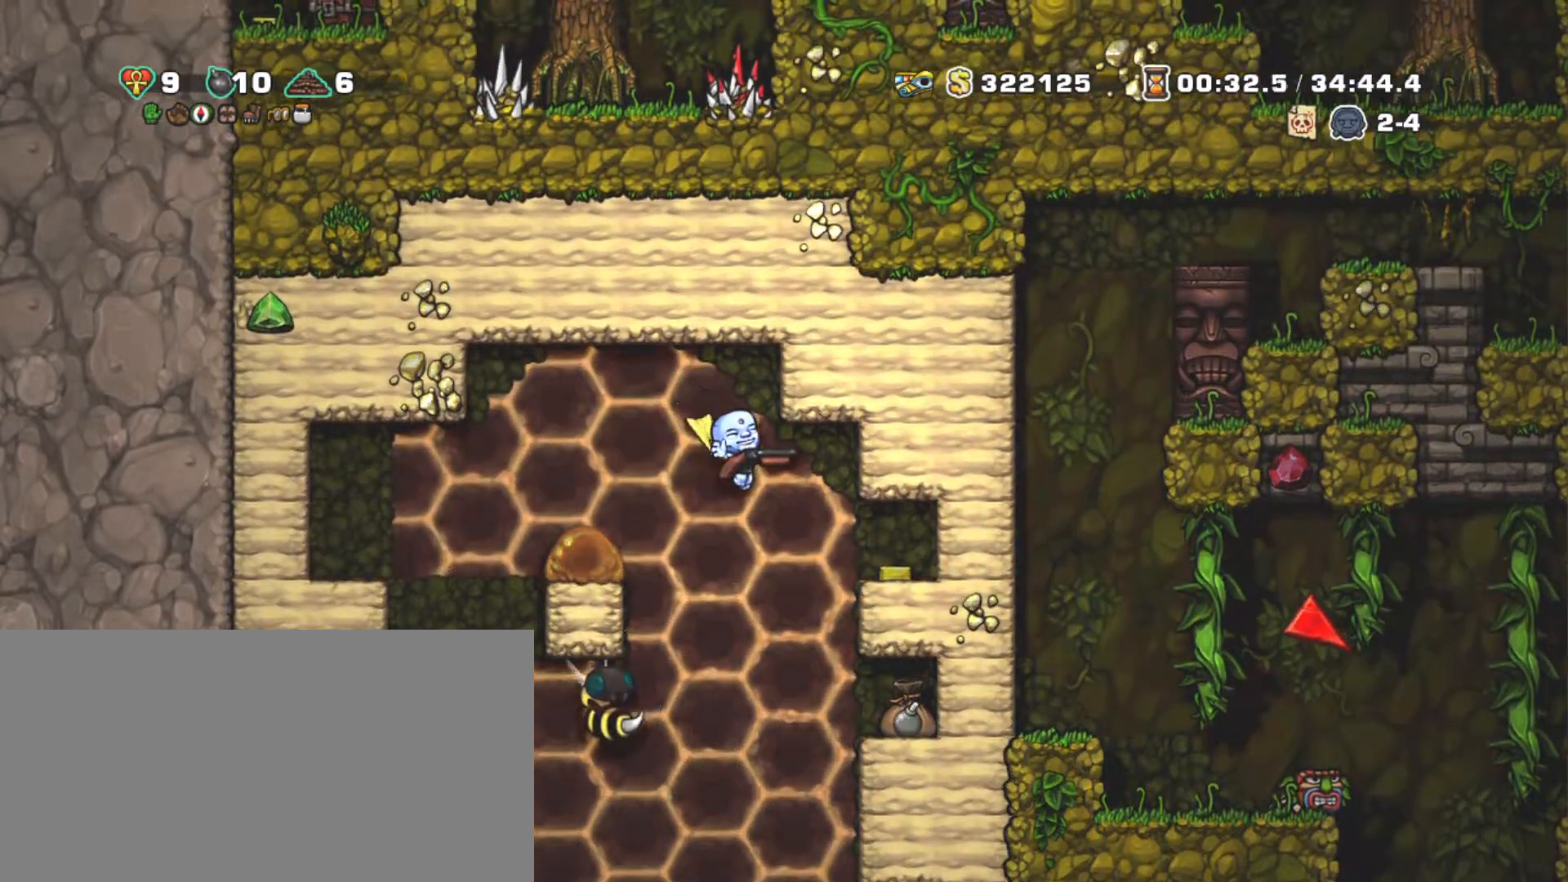
{"keys": ["shift"], "events": [[100, "right", "down"], [183, "z", "up"], [417, "right", "up"]]}
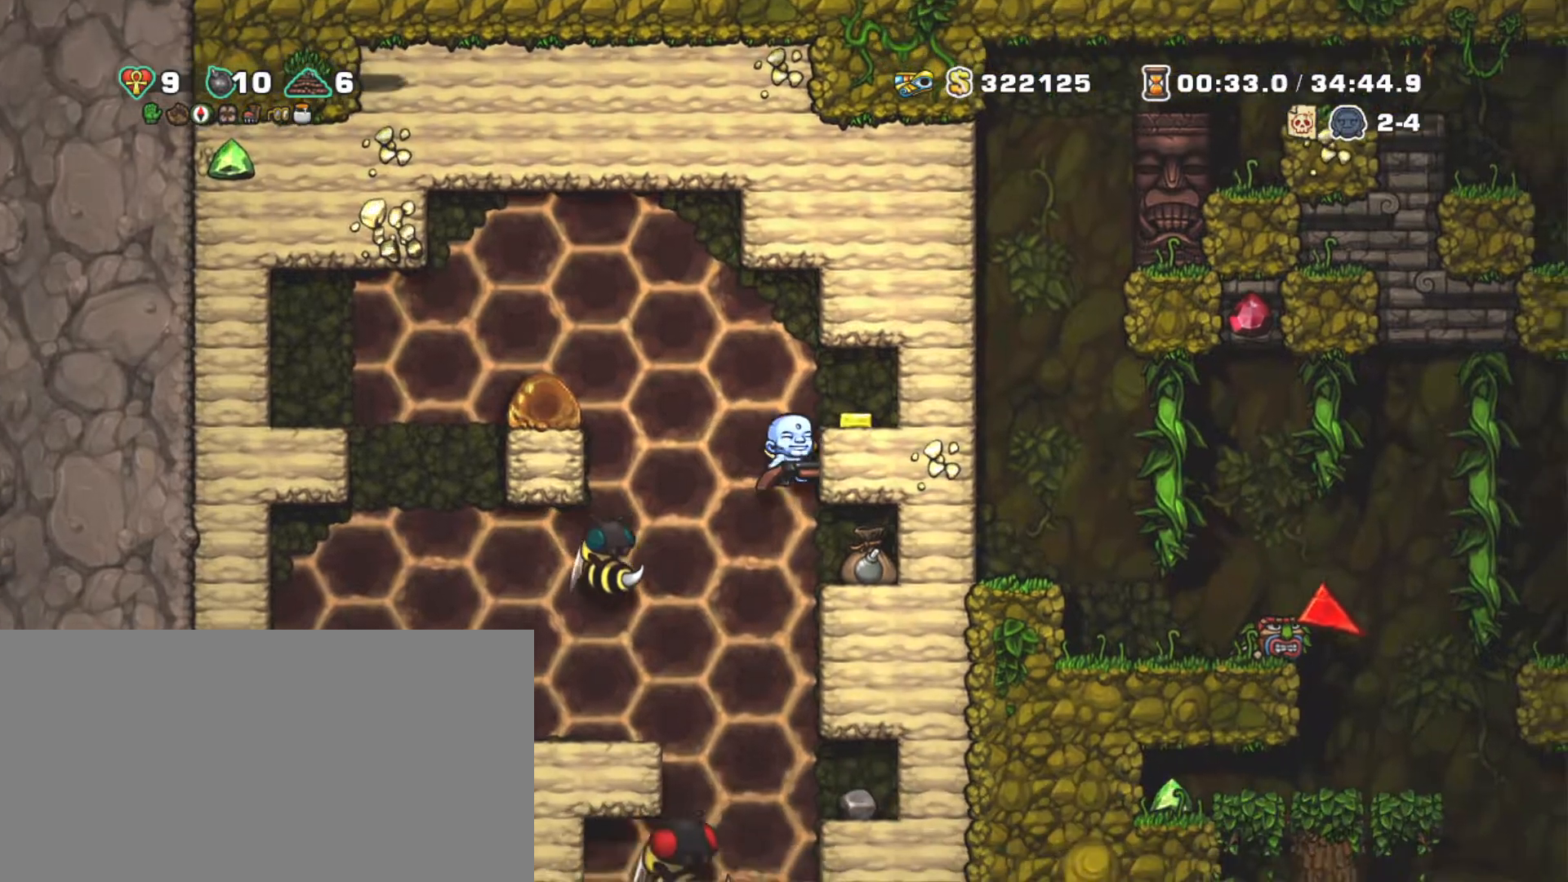
{"keys": ["left", "shift"], "events": [[17, "z", "down"], [50, "right", "down"], [100, "z", "up"], [200, "right", "up"], [283, "left", "down"]]}
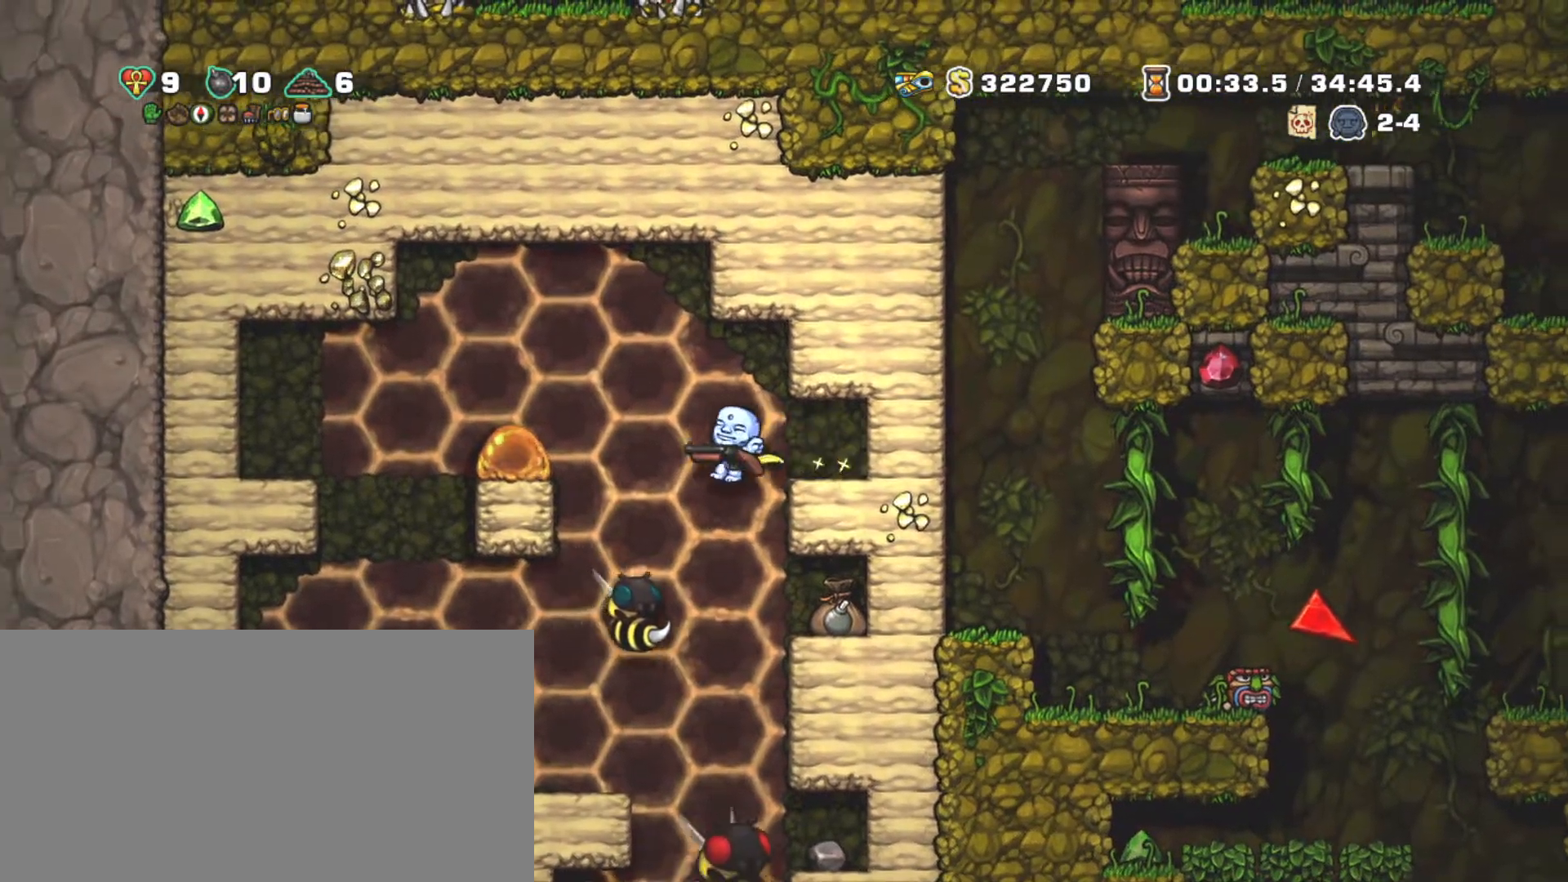
{"keys": ["shift"], "events": [[67, "left", "up"], [217, "right", "down"], [350, "right", "up"]]}
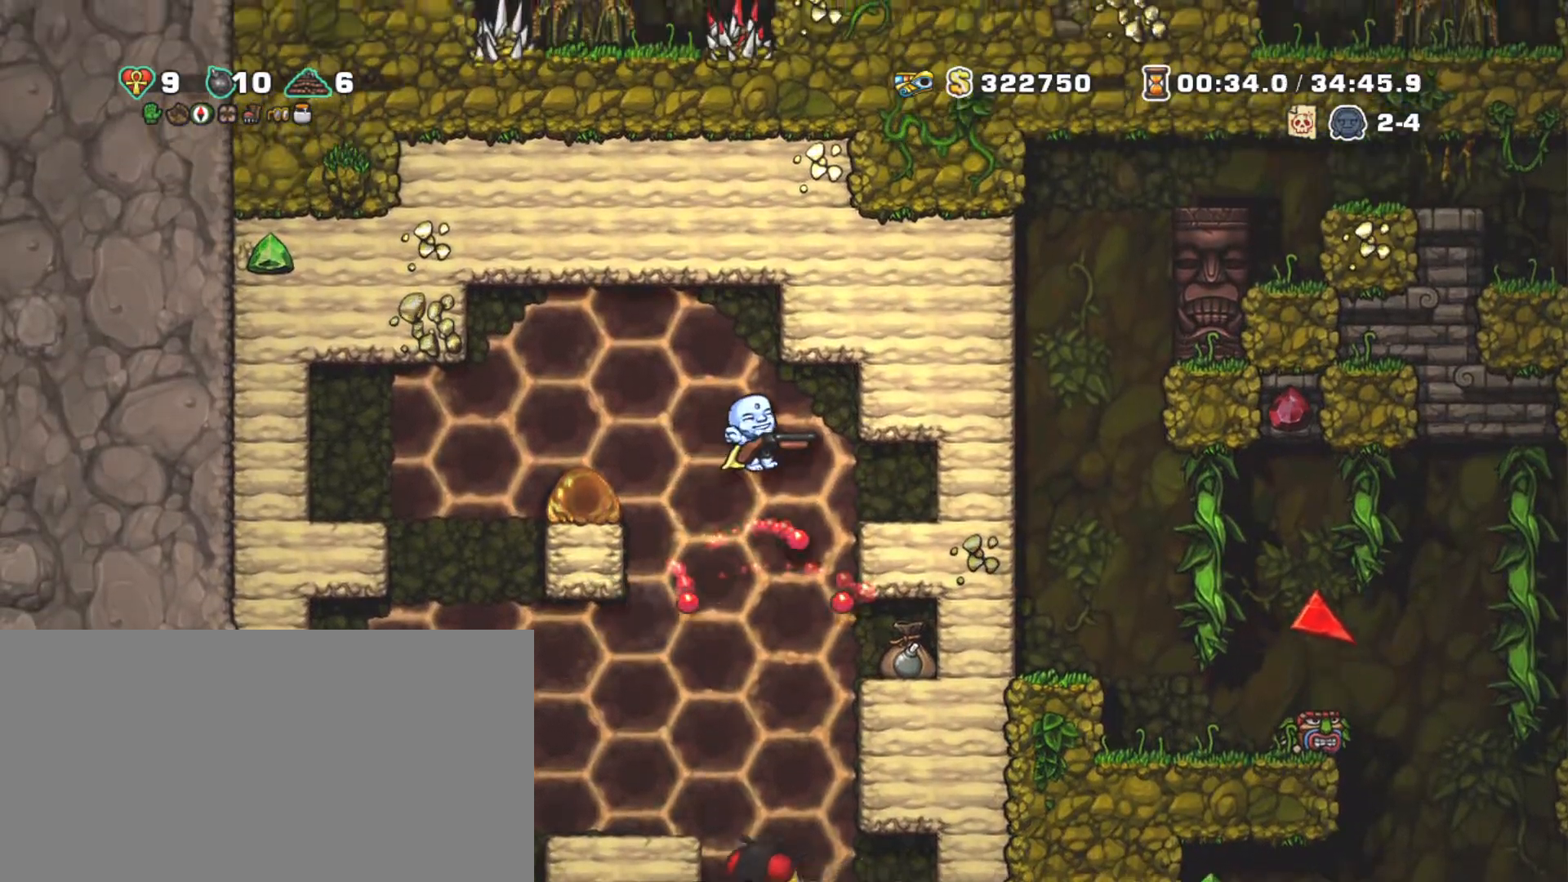
{"keys": ["shift"], "events": [[233, "right", "down"], [317, "right", "up"]]}
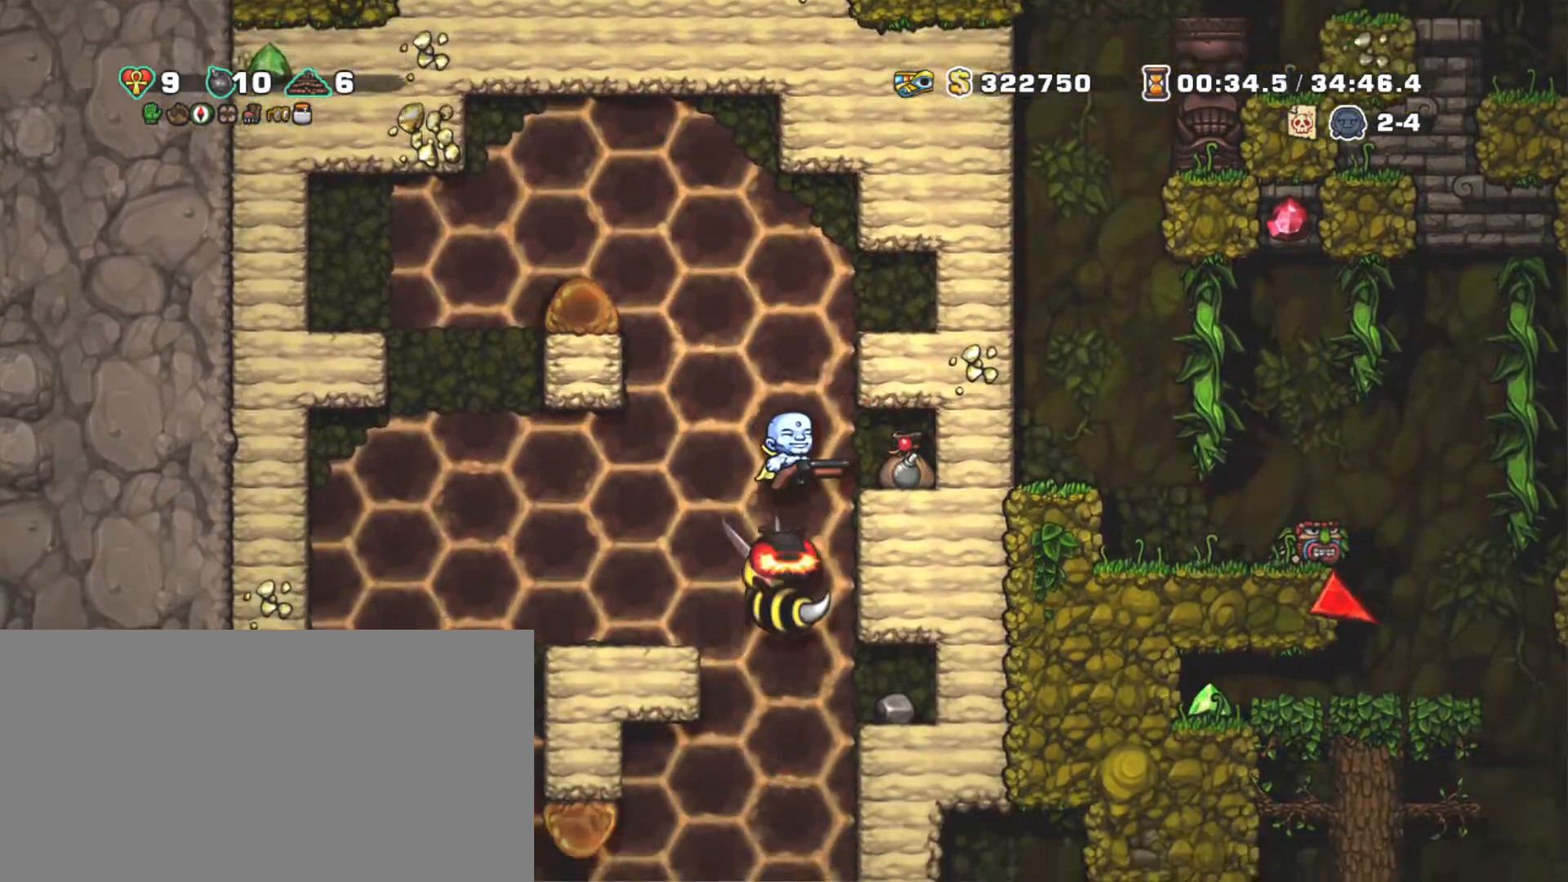
{"keys": ["shift"], "events": [[200, "left", "down"], [300, "left", "up"]]}
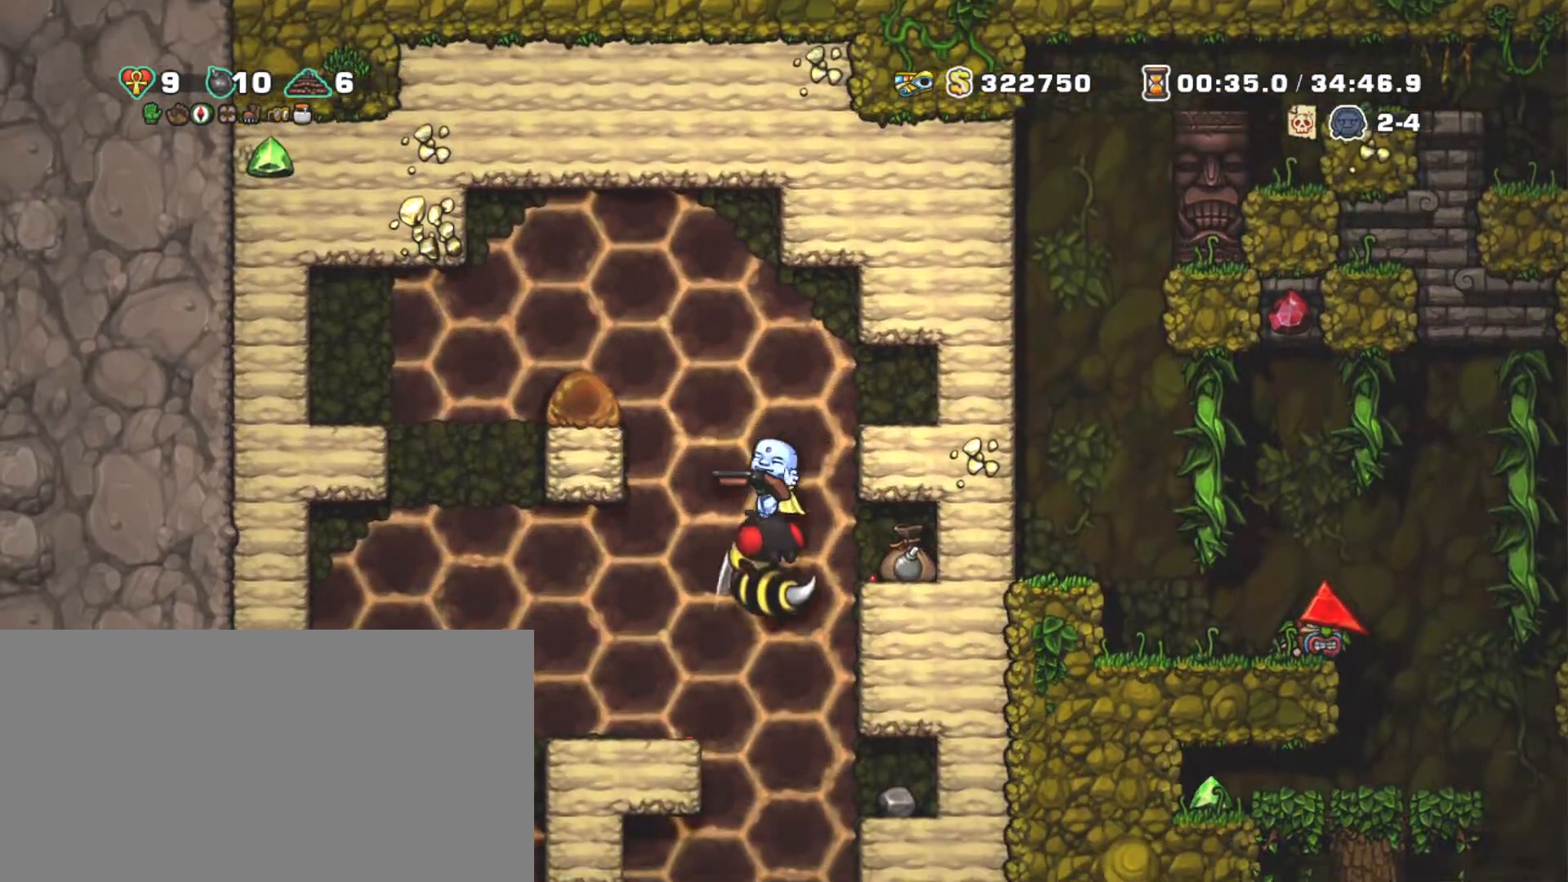
{"keys": ["shift"], "events": []}
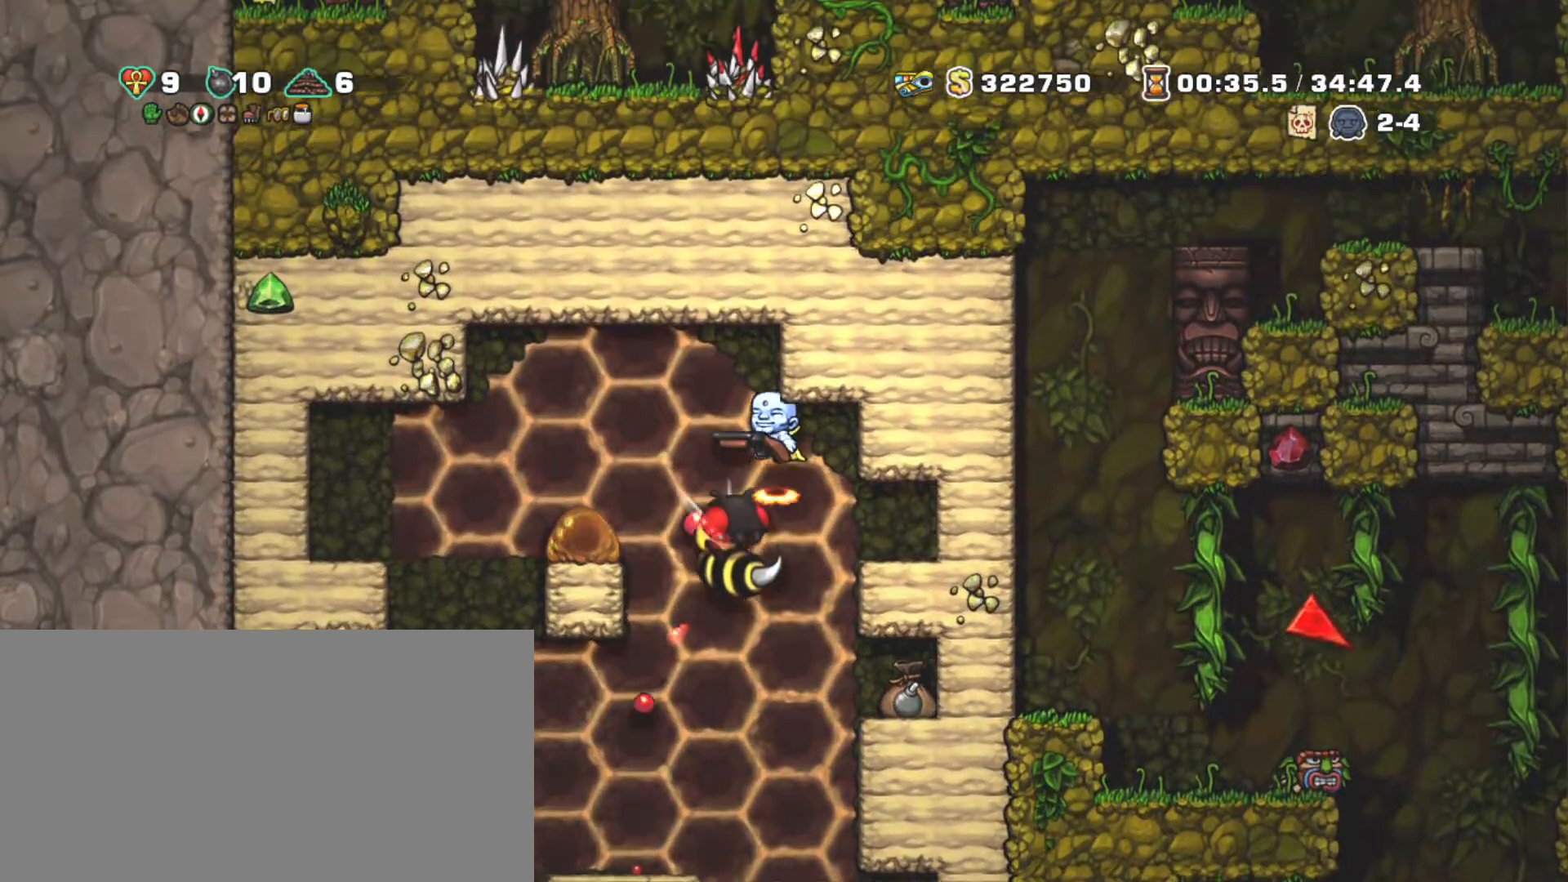
{"keys": ["shift"], "events": []}
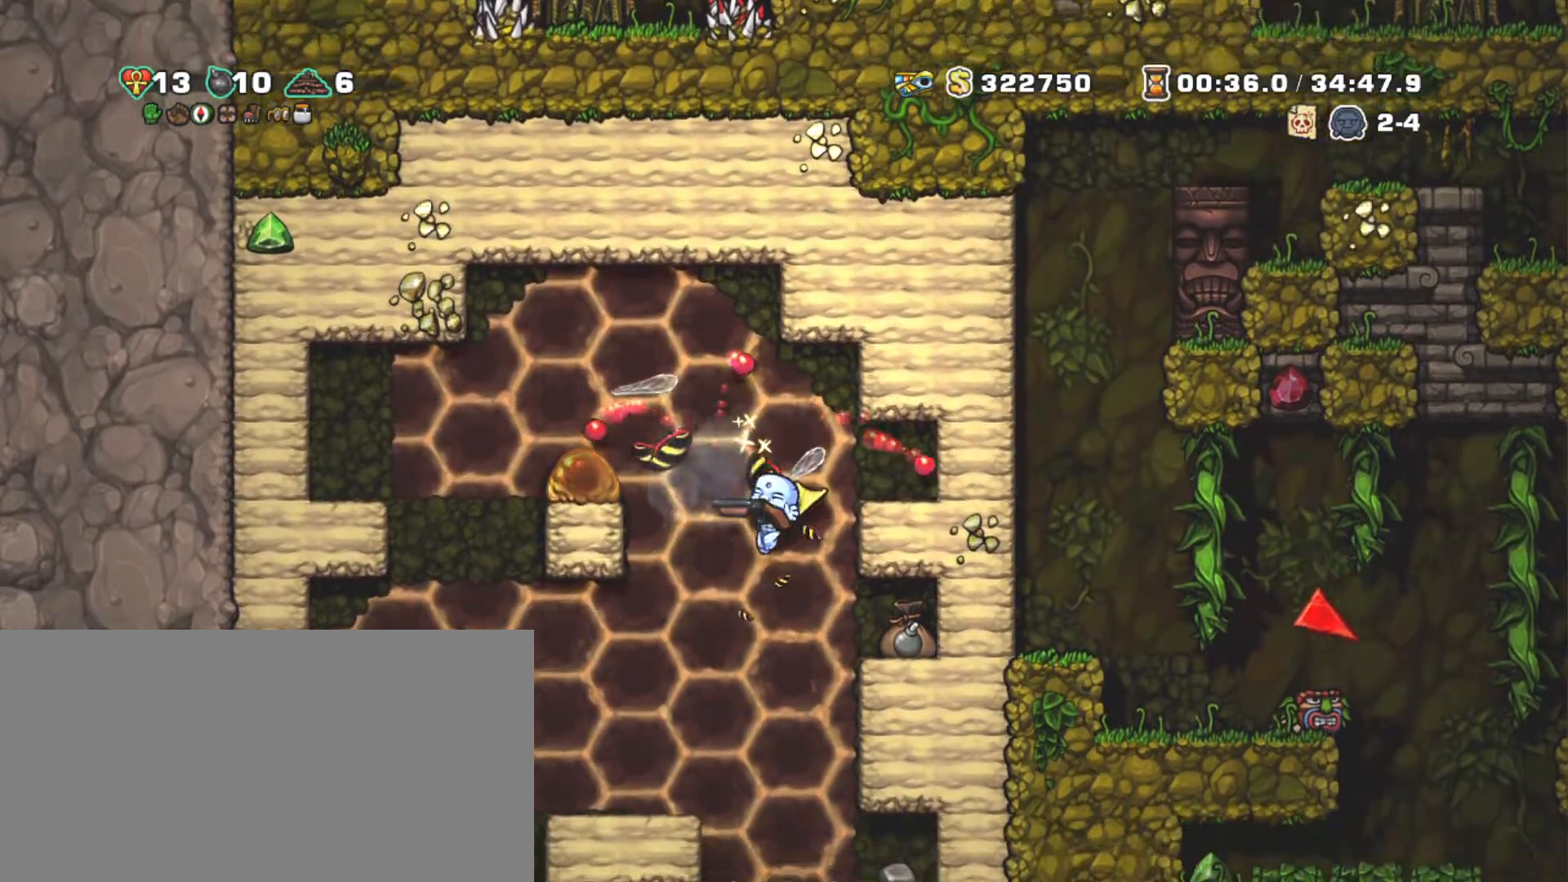
{"keys": ["down", "right", "shift", "z"], "events": [[17, "z", "down"], [150, "z", "up"], [200, "right", "down"], [483, "down", "down"], [483, "z", "down"]]}
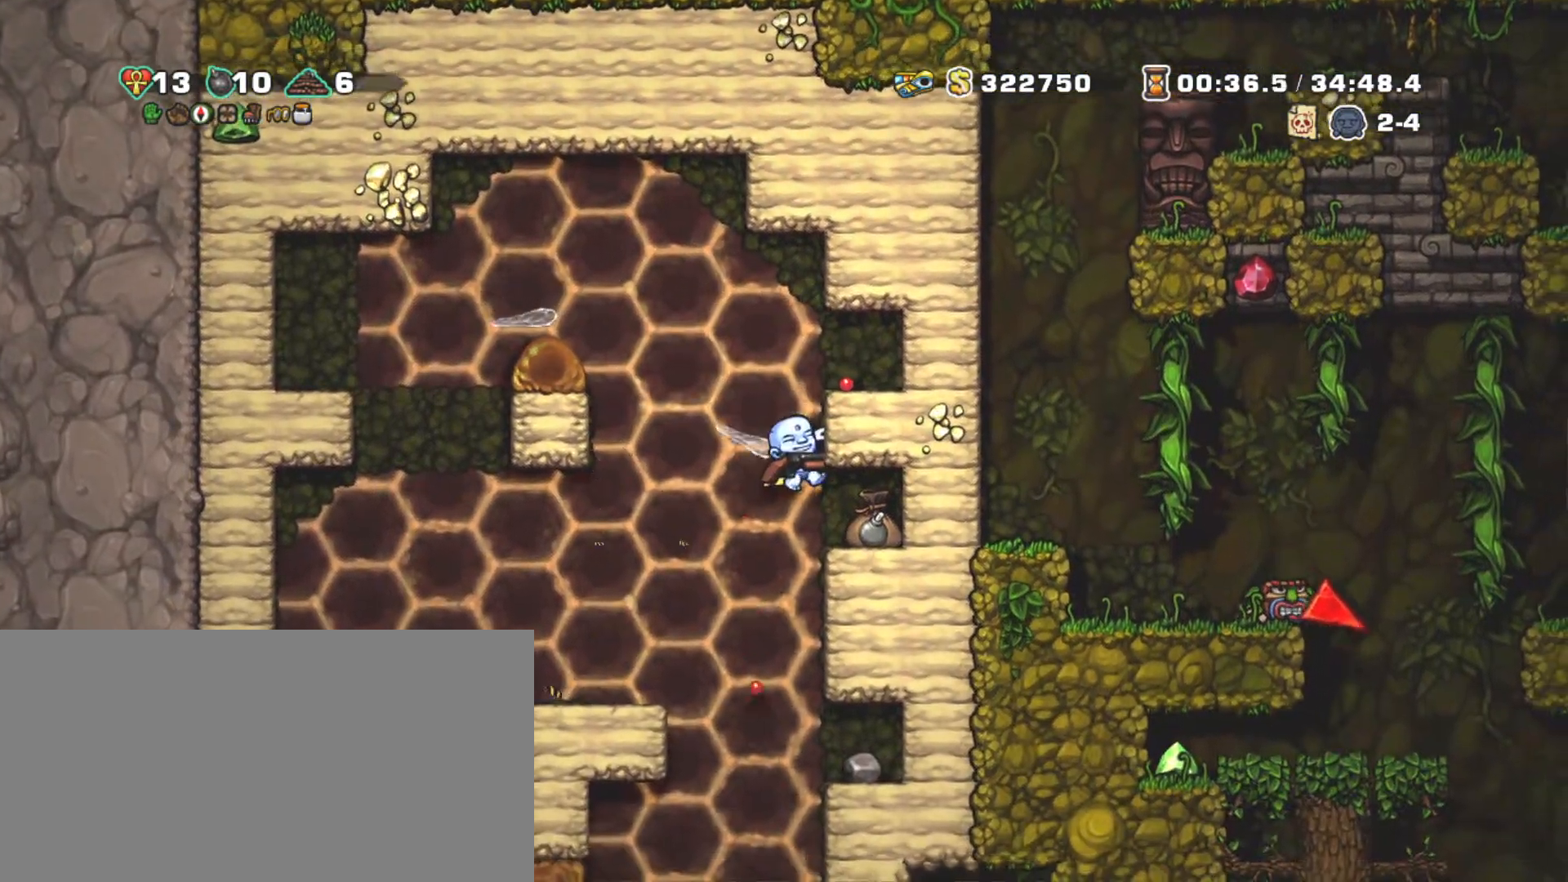
{"keys": ["shift"], "events": [[83, "down", "up"], [83, "z", "up"], [267, "left", "down"], [317, "right", "up"], [400, "left", "up"]]}
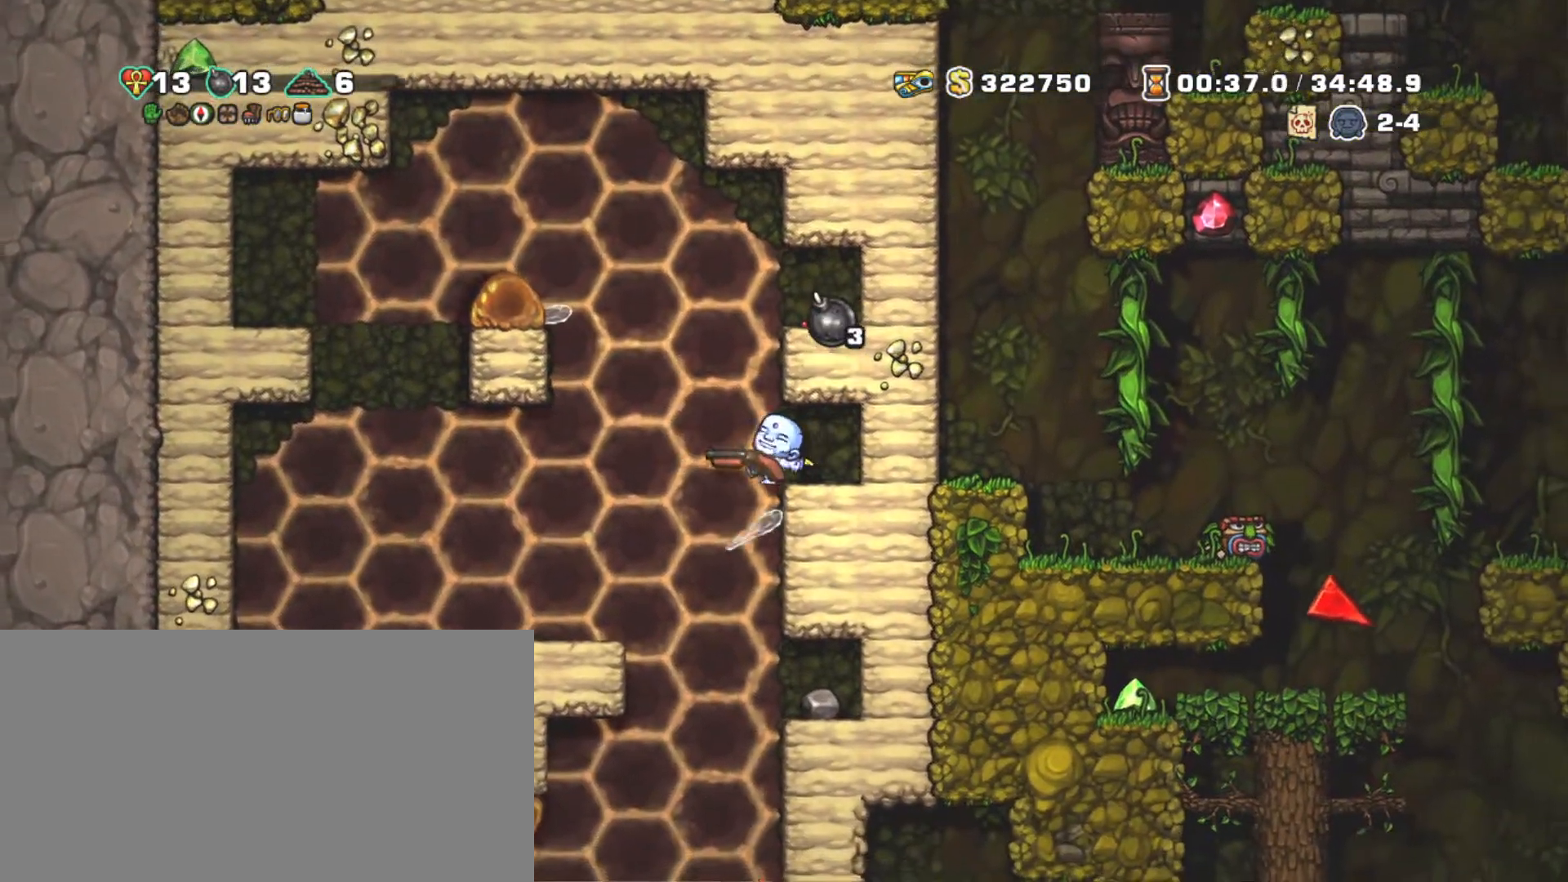
{"keys": ["shift", "z"], "events": [[367, "left", "down"], [467, "left", "up"], [467, "z", "down"]]}
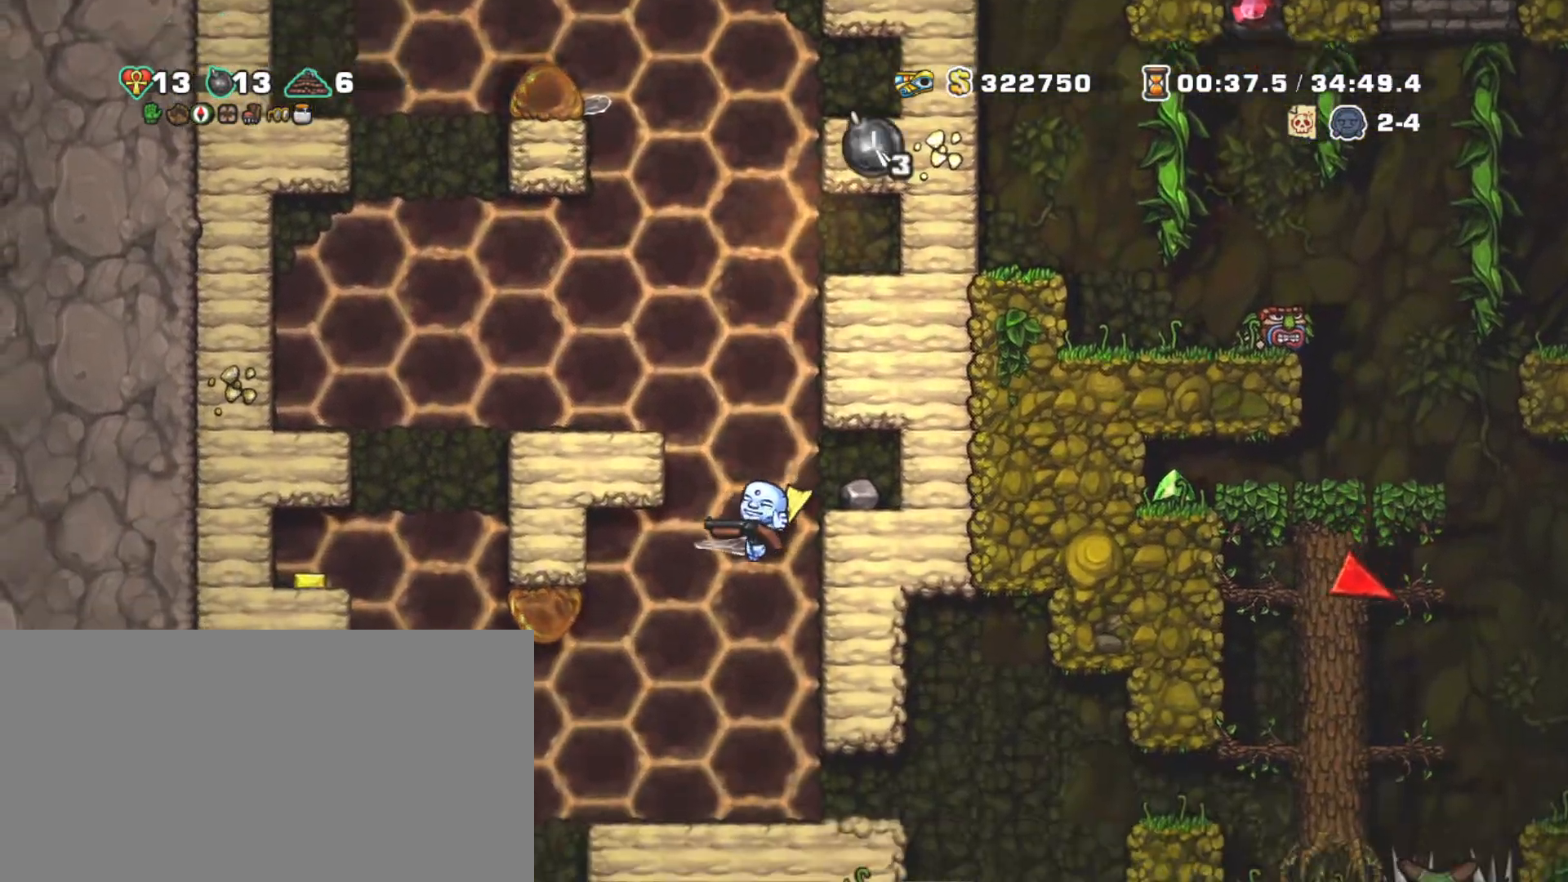
{"keys": ["shift"], "events": [[50, "z", "up"], [150, "z", "down"], [200, "left", "down"], [200, "z", "up"], [383, "left", "up"]]}
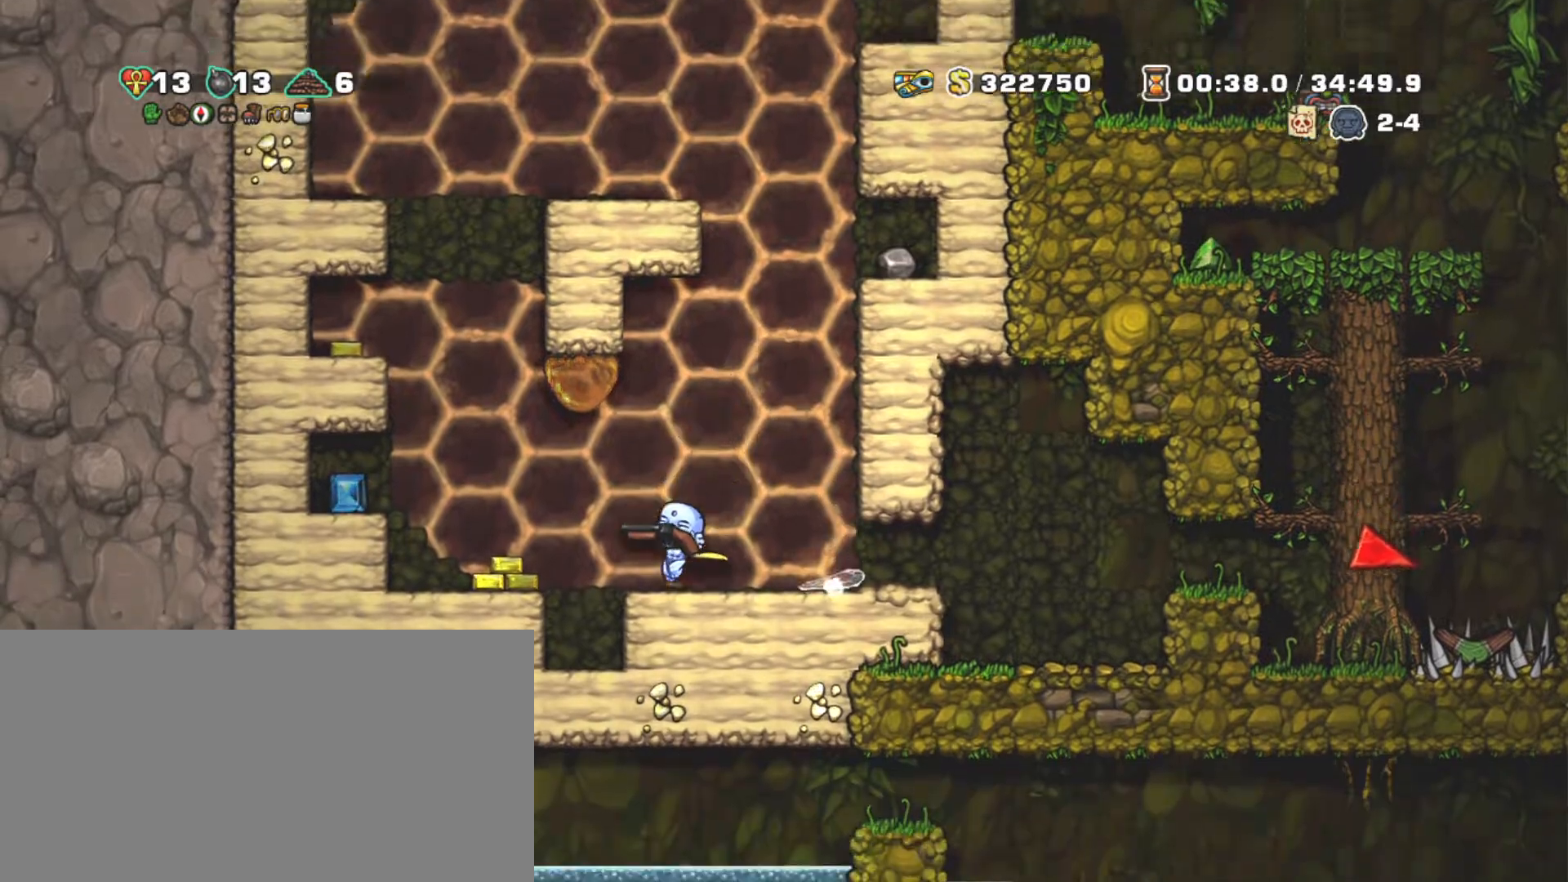
{"keys": ["shift"], "events": [[167, "down", "down"], [250, "right", "down"], [300, "x", "down"], [400, "down", "up"], [400, "x", "up"], [450, "right", "up"]]}